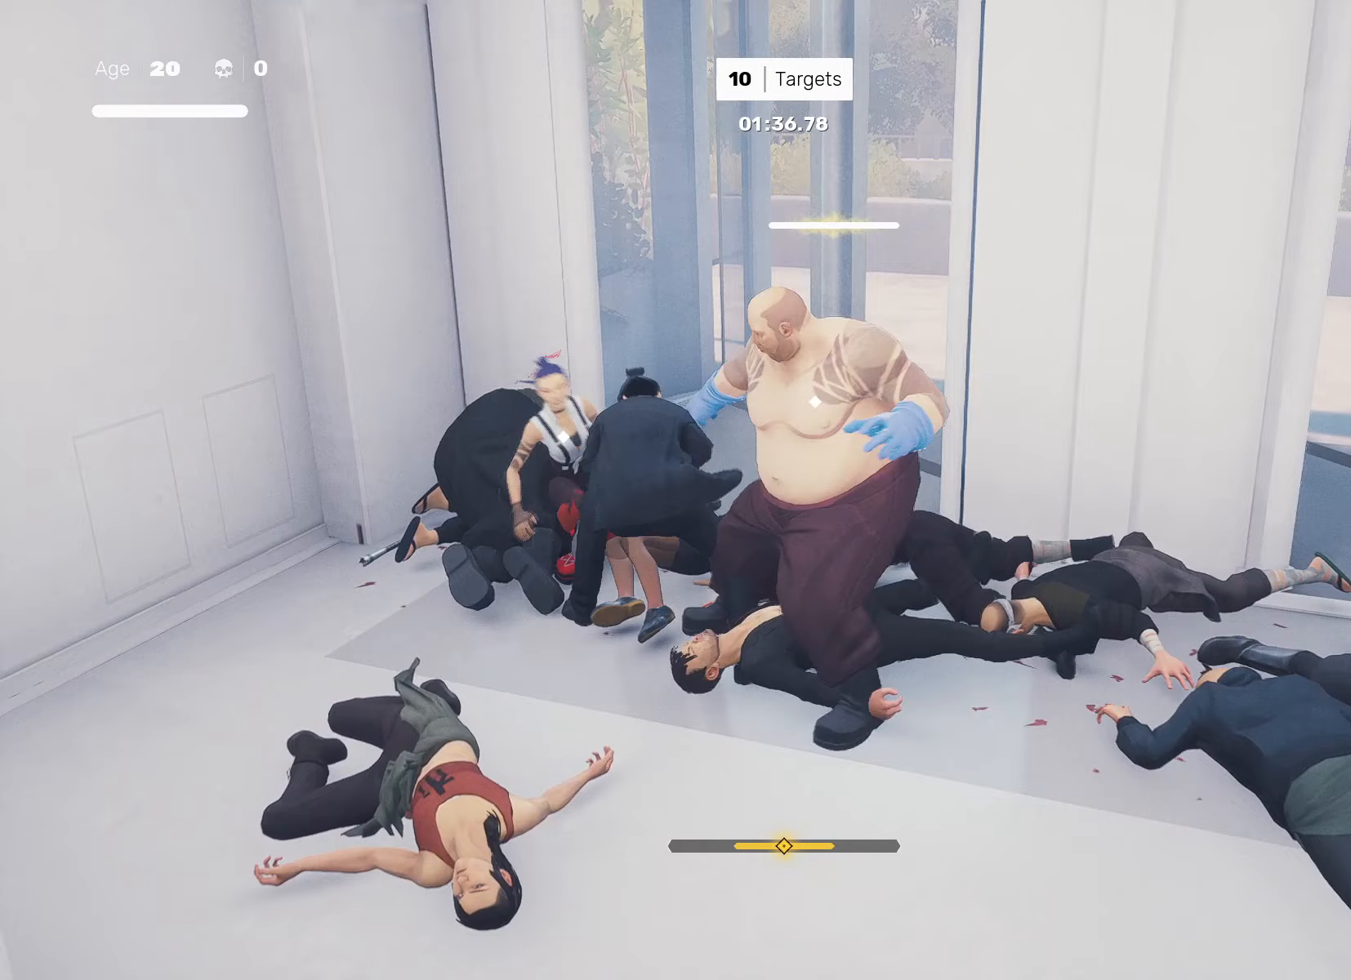
Gameplay with a controller (PlayStation layout); each line is a JSON object with the inputs held at the frame after it. "events" lists button and stick changes between this image and that frame as [ms after this image, input, new state], when the widget could be followed in between. Not read: L3 R3.
{"buttons": [], "left_stick": "center", "right_stick": "center", "events": [[17, "L1", "up"], [283, "L1", "down"], [300, "left_stick", "left"], [417, "left_stick", "center"], [450, "L1", "up"]]}
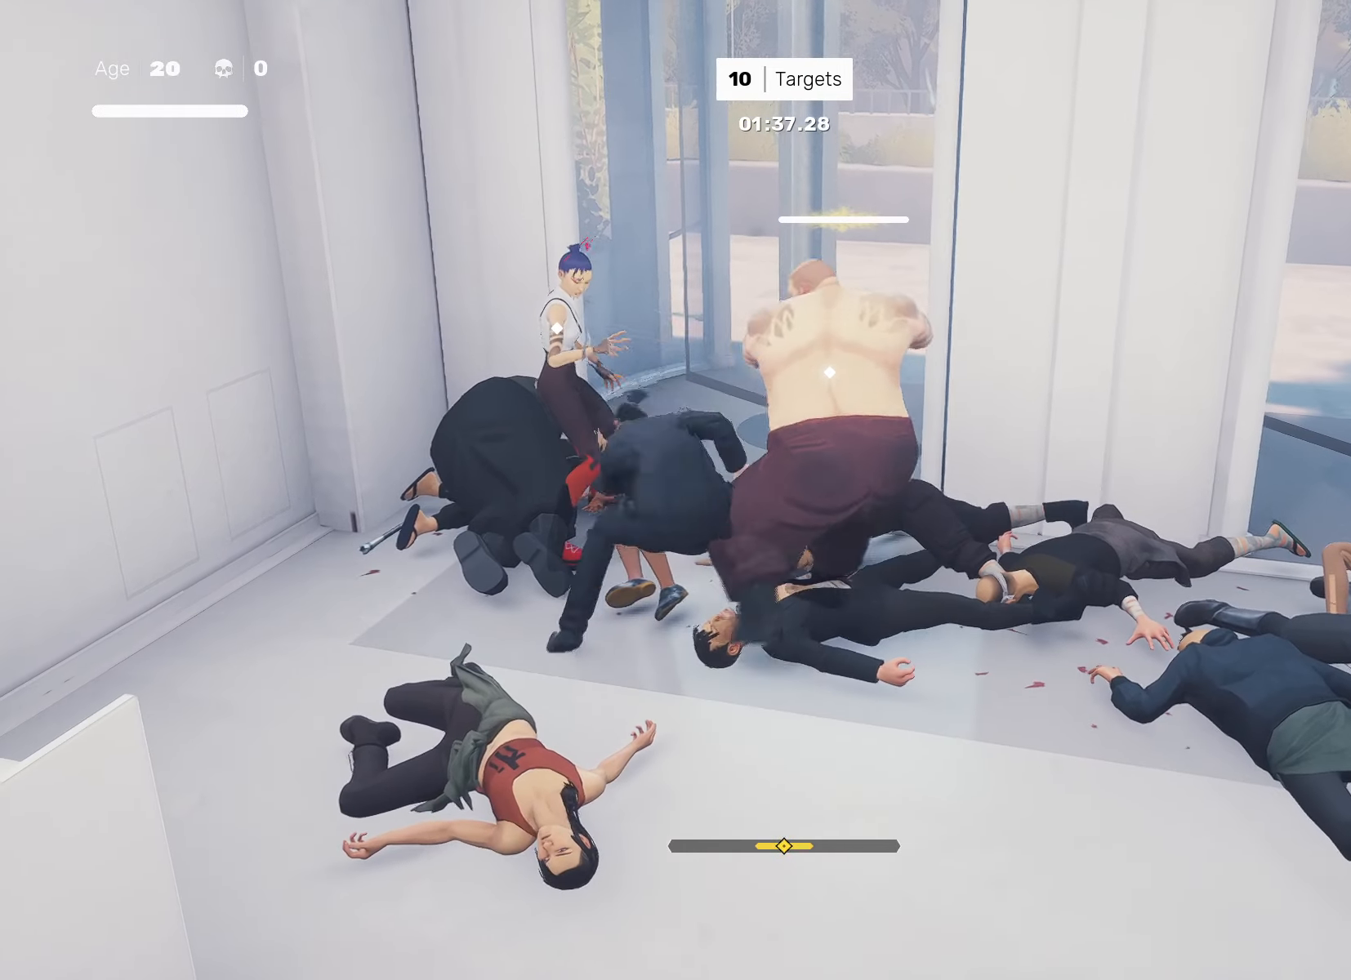
{"buttons": ["L1"], "left_stick": "left", "right_stick": "center", "events": [[283, "L1", "down"], [367, "left_stick", "left"], [433, "left_stick", "center"], [500, "left_stick", "left"]]}
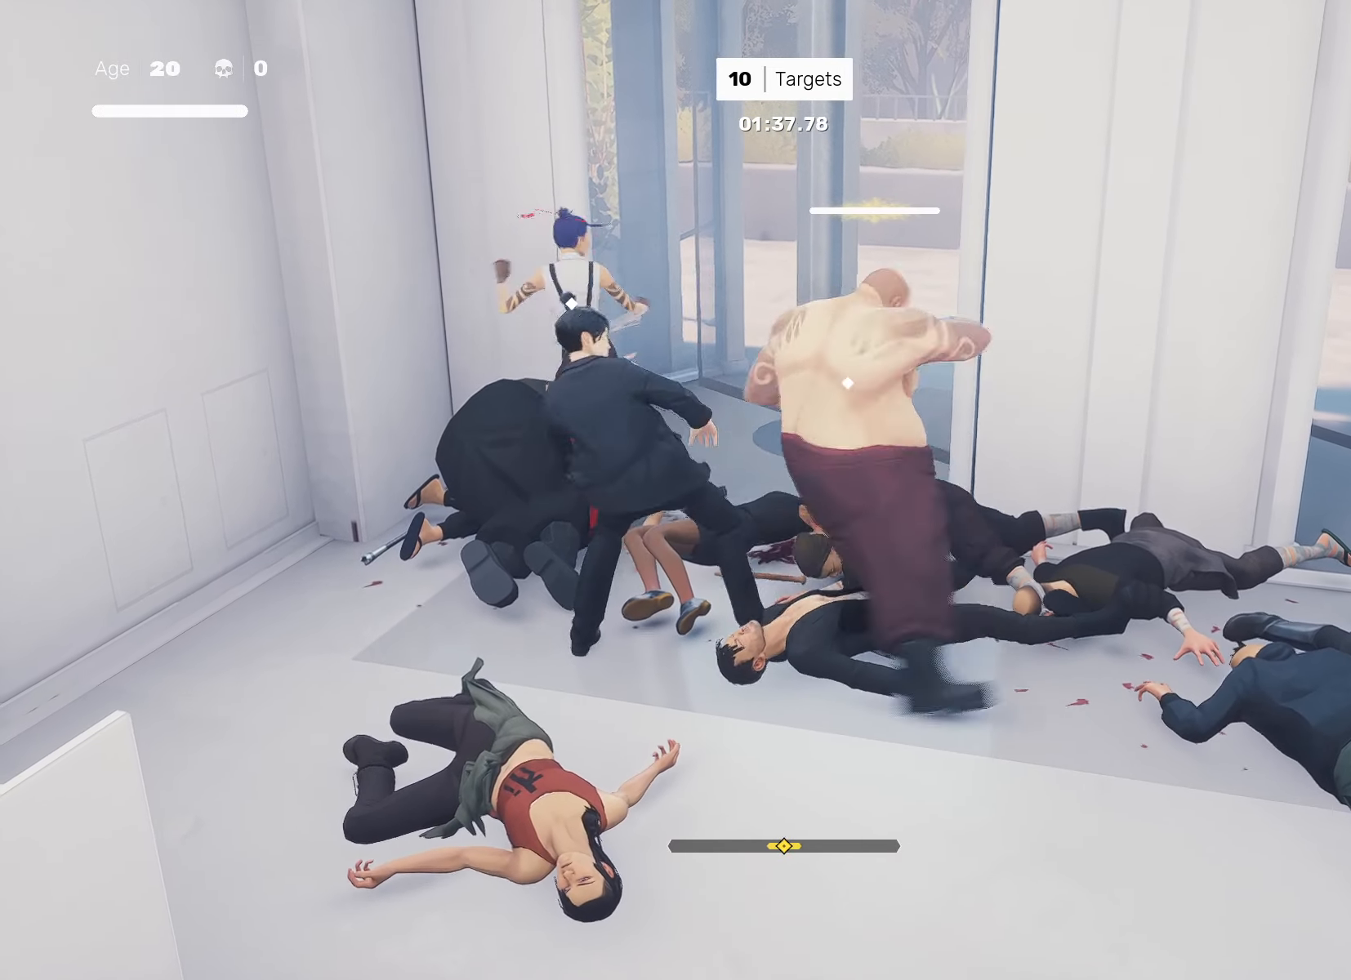
{"buttons": [], "left_stick": "center", "right_stick": "center", "events": [[83, "left_stick", "center"], [150, "L1", "up"], [183, "L1", "down"], [283, "left_stick", "down-left"], [400, "left_stick", "center"], [467, "L1", "up"]]}
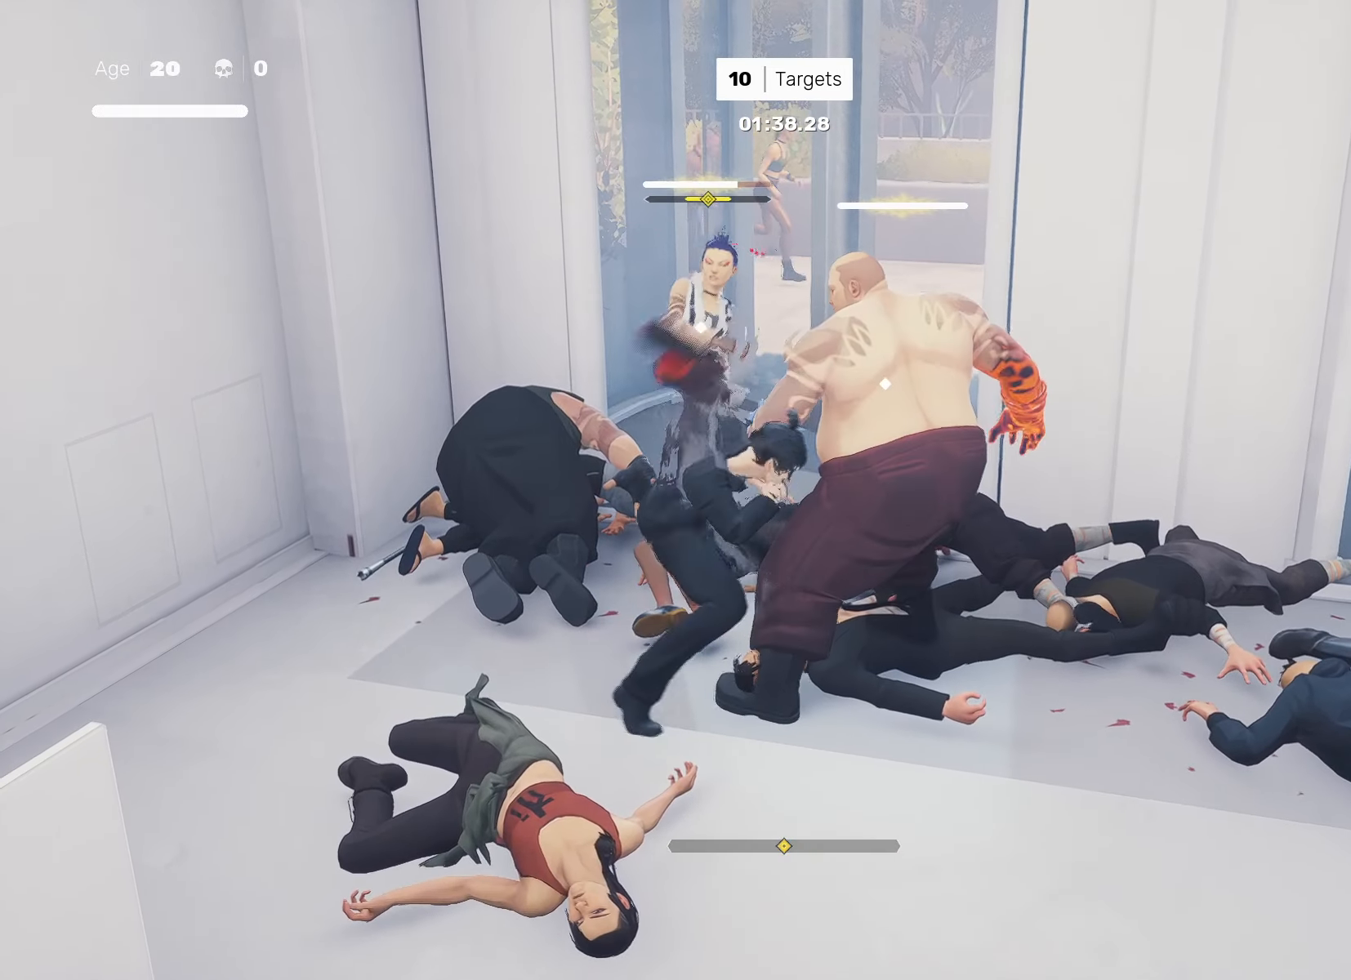
{"buttons": [], "left_stick": "center", "right_stick": "center", "events": [[83, "left_stick", "down"], [183, "left_stick", "up-right"], [217, "TRIANGLE", "down"], [233, "left_stick", "center"], [300, "TRIANGLE", "up"]]}
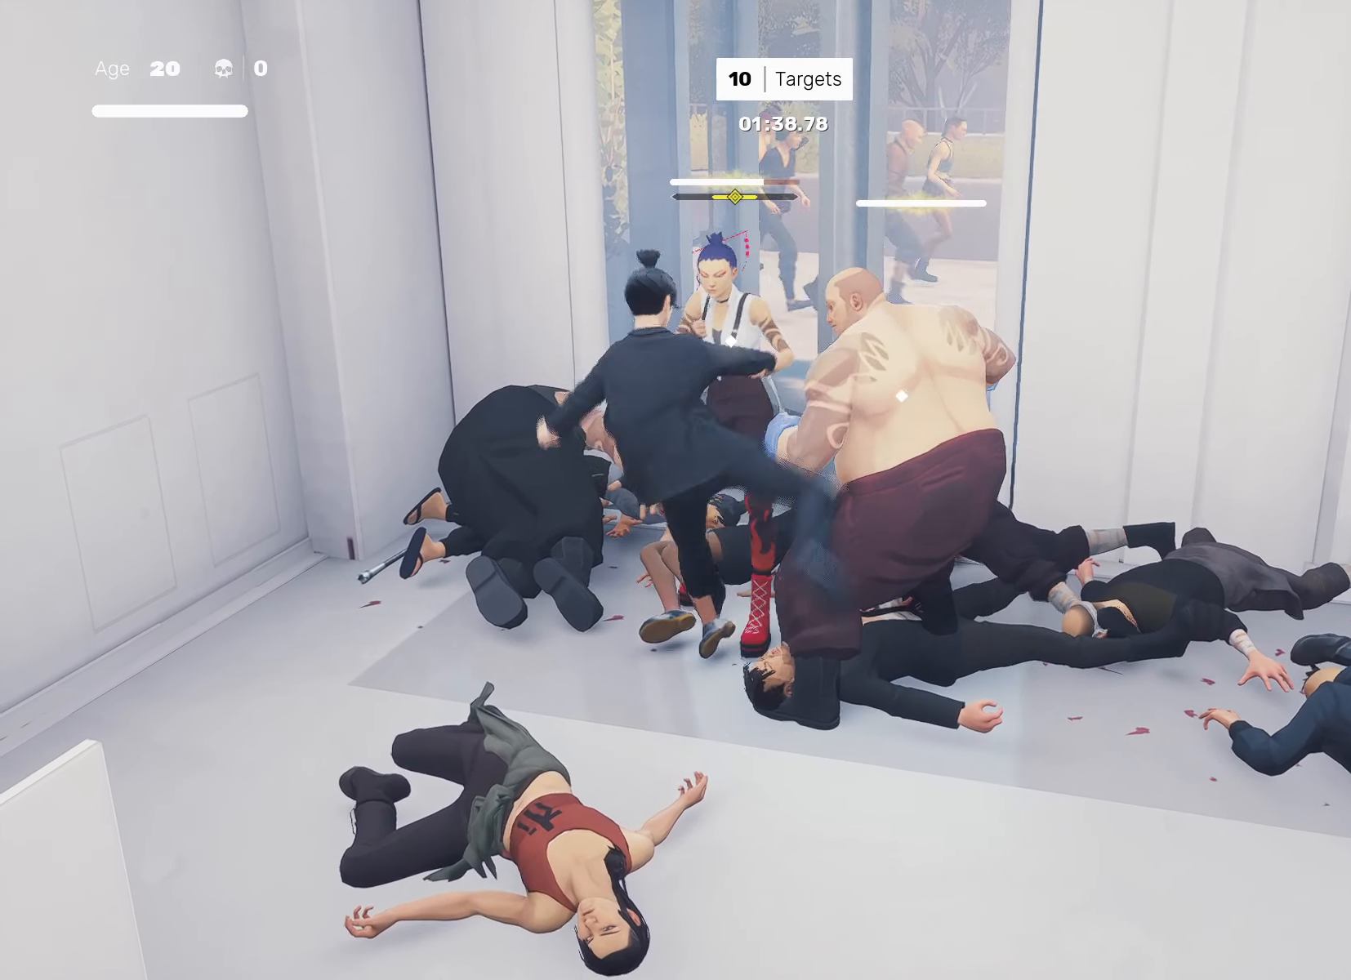
{"buttons": [], "left_stick": "center", "right_stick": "center", "events": [[133, "left_stick", "left"], [250, "left_stick", "right"], [317, "SQUARE", "down"], [367, "left_stick", "center"], [383, "SQUARE", "up"]]}
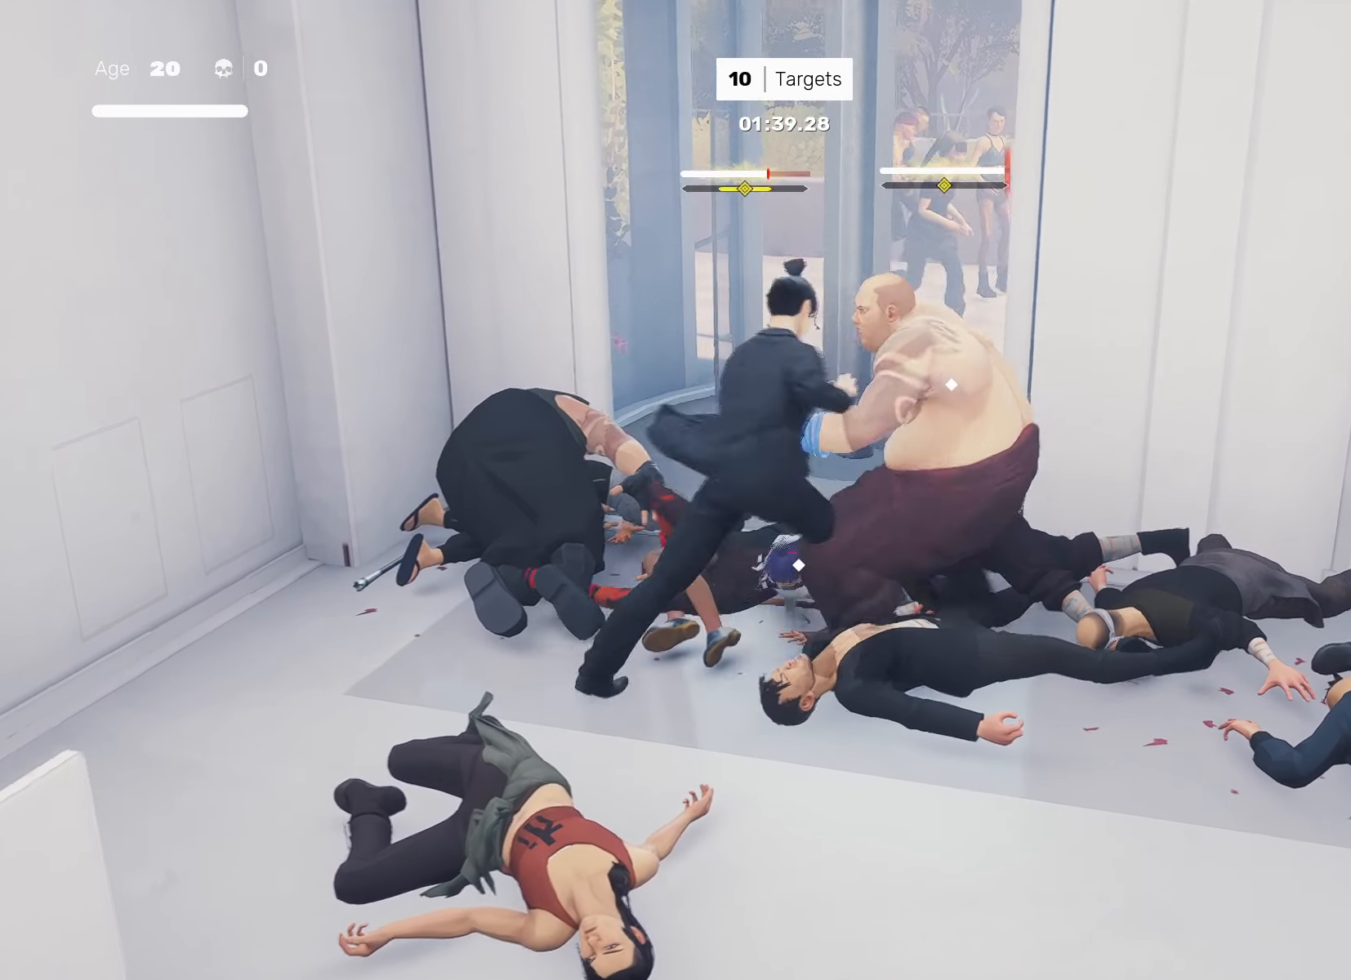
{"buttons": [], "left_stick": "center", "right_stick": "center", "events": [[217, "TRIANGLE", "down"], [300, "TRIANGLE", "up"]]}
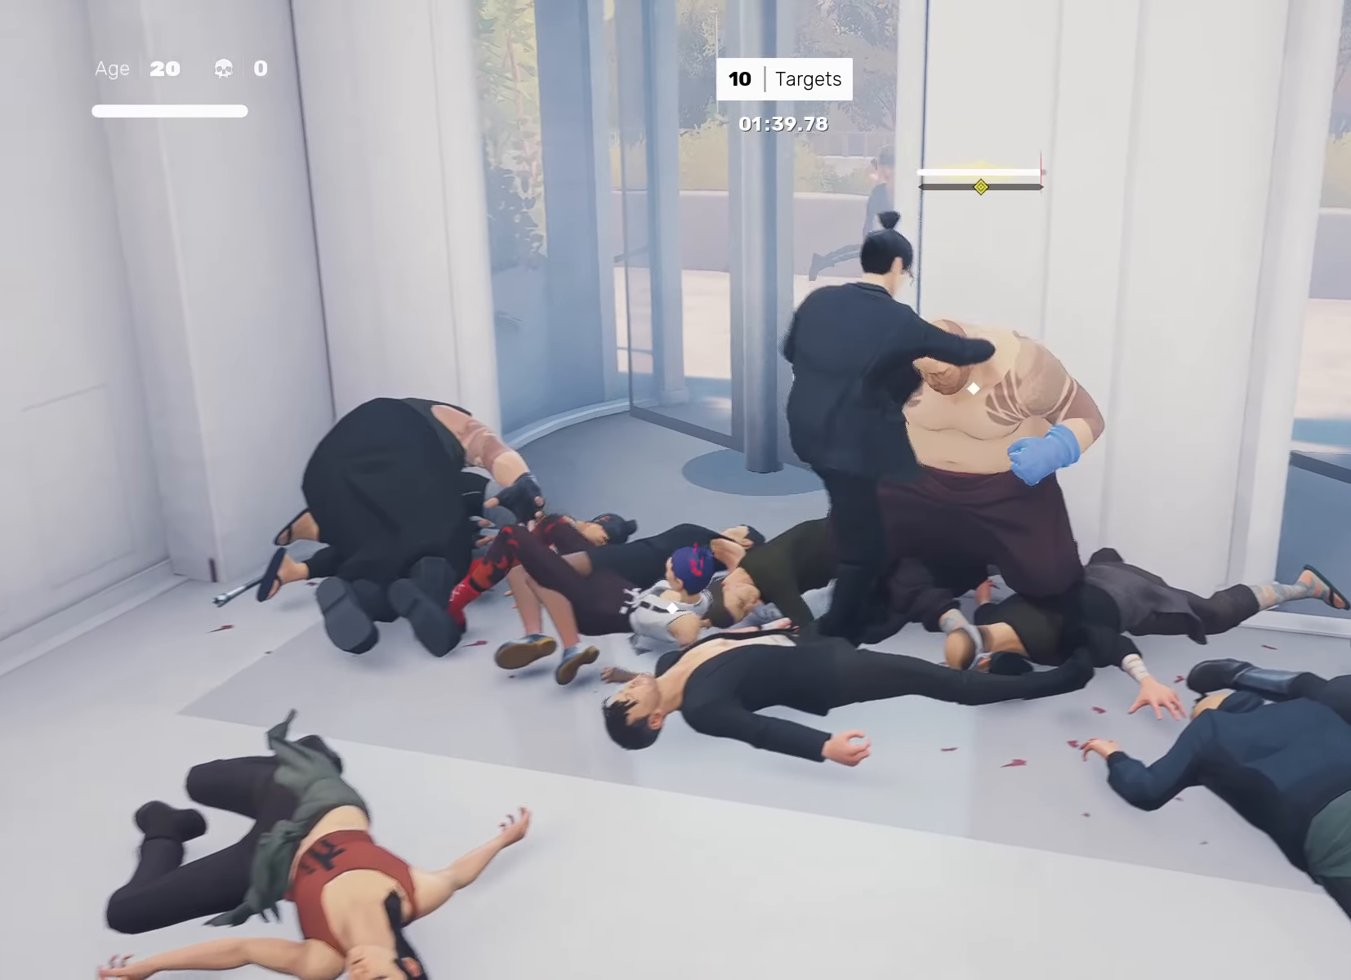
{"buttons": ["TRIANGLE", "L1"], "left_stick": "center", "right_stick": "center", "events": [[83, "SQUARE", "down"], [183, "SQUARE", "up"], [350, "left_stick", "right"], [433, "TRIANGLE", "down"], [433, "left_stick", "center"], [467, "L1", "down"]]}
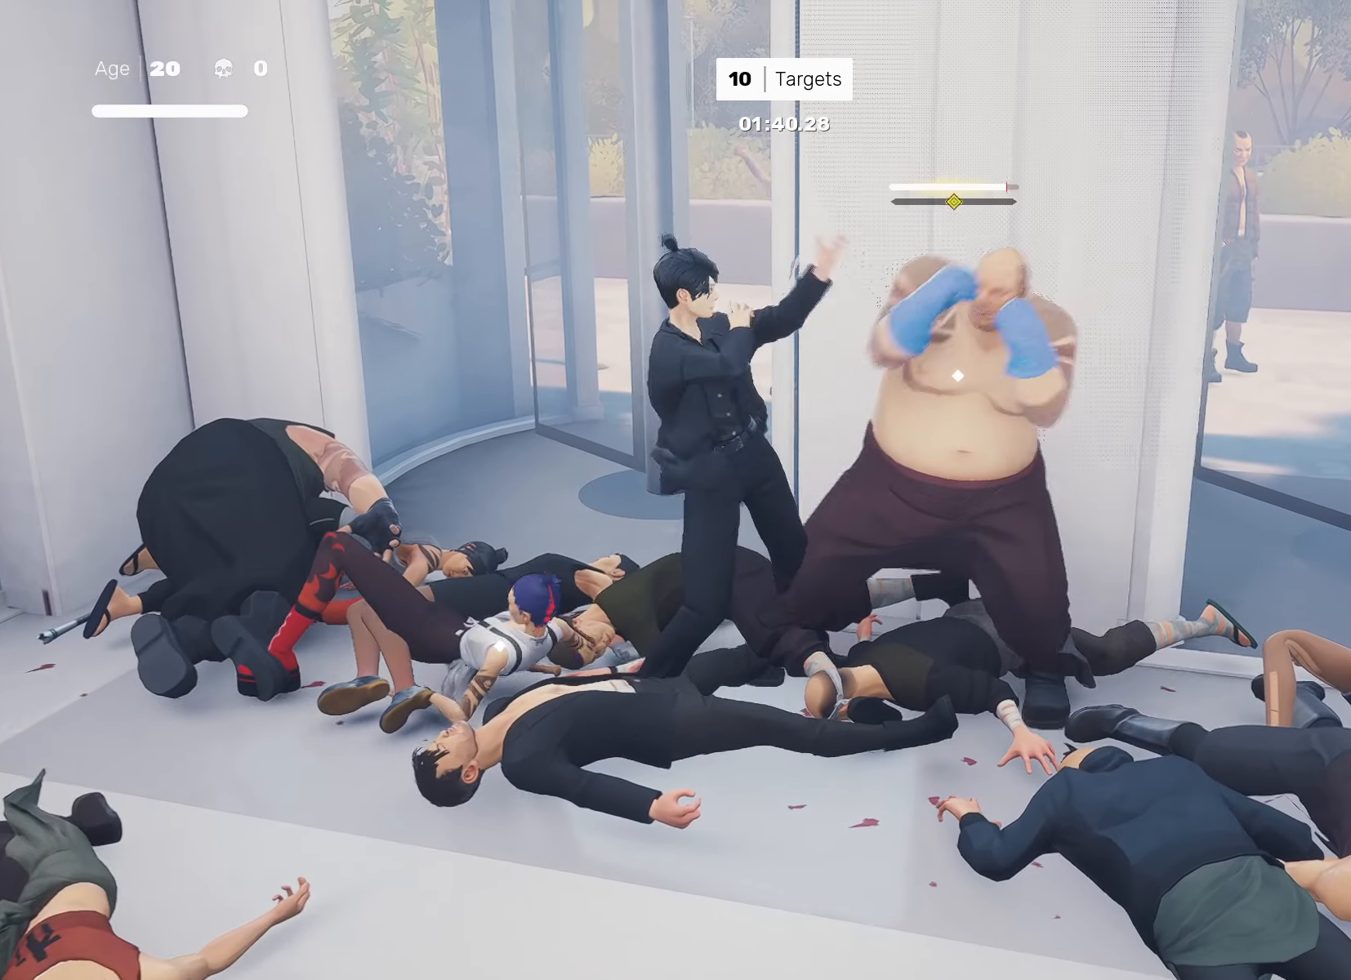
{"buttons": [], "left_stick": "center", "right_stick": "center", "events": [[367, "TRIANGLE", "up"], [383, "L1", "up"]]}
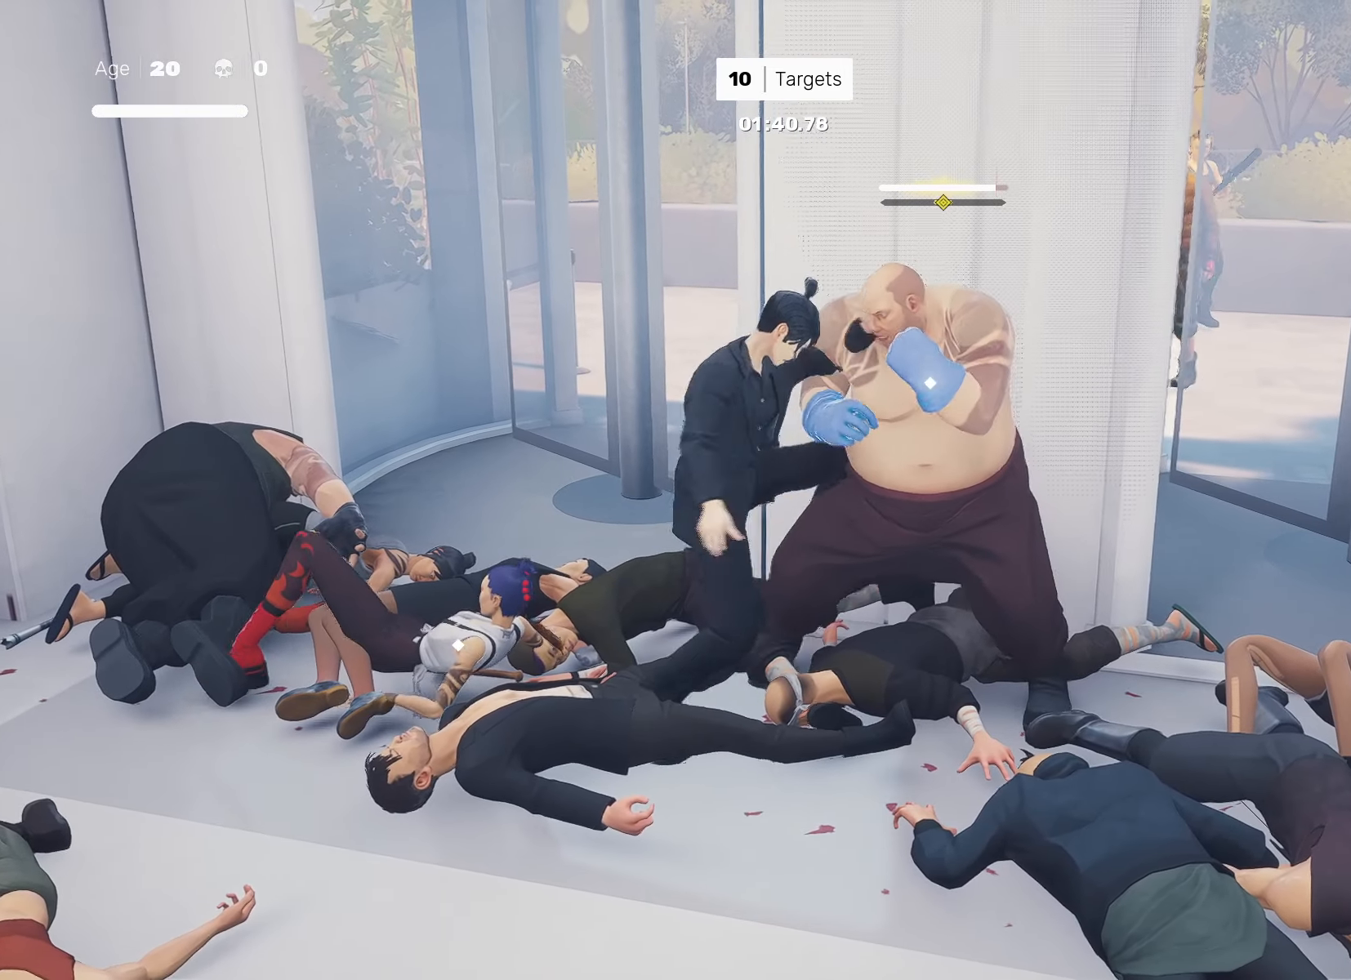
{"buttons": [], "left_stick": "center", "right_stick": "center", "events": [[200, "left_stick", "right"], [283, "left_stick", "center"], [383, "left_stick", "right"], [400, "SQUARE", "down"], [467, "SQUARE", "up"], [500, "left_stick", "center"]]}
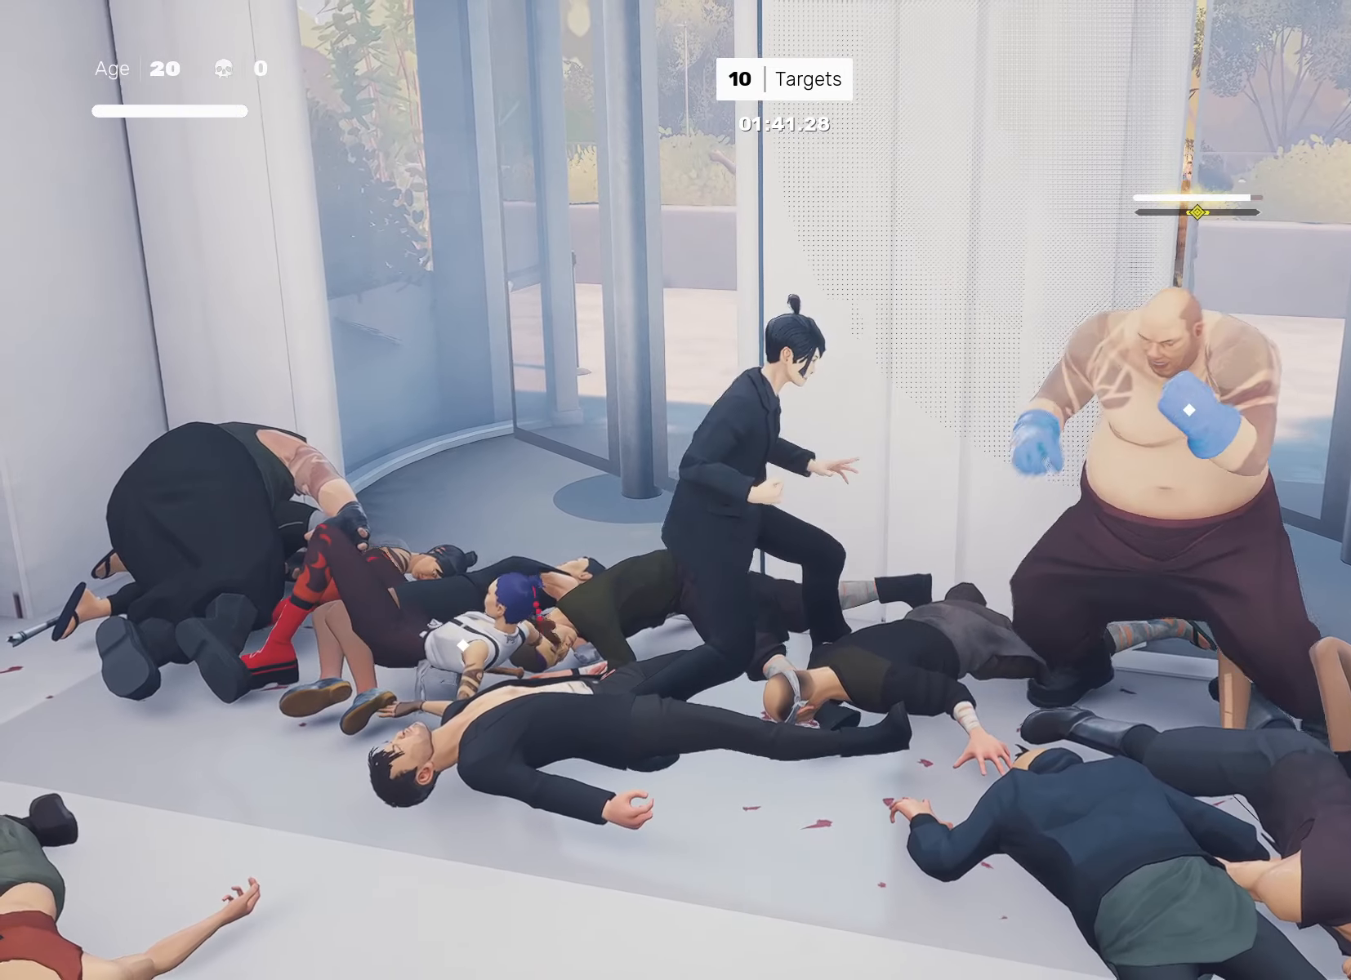
{"buttons": [], "left_stick": "center", "right_stick": "center", "events": [[233, "TRIANGLE", "down"], [317, "TRIANGLE", "up"]]}
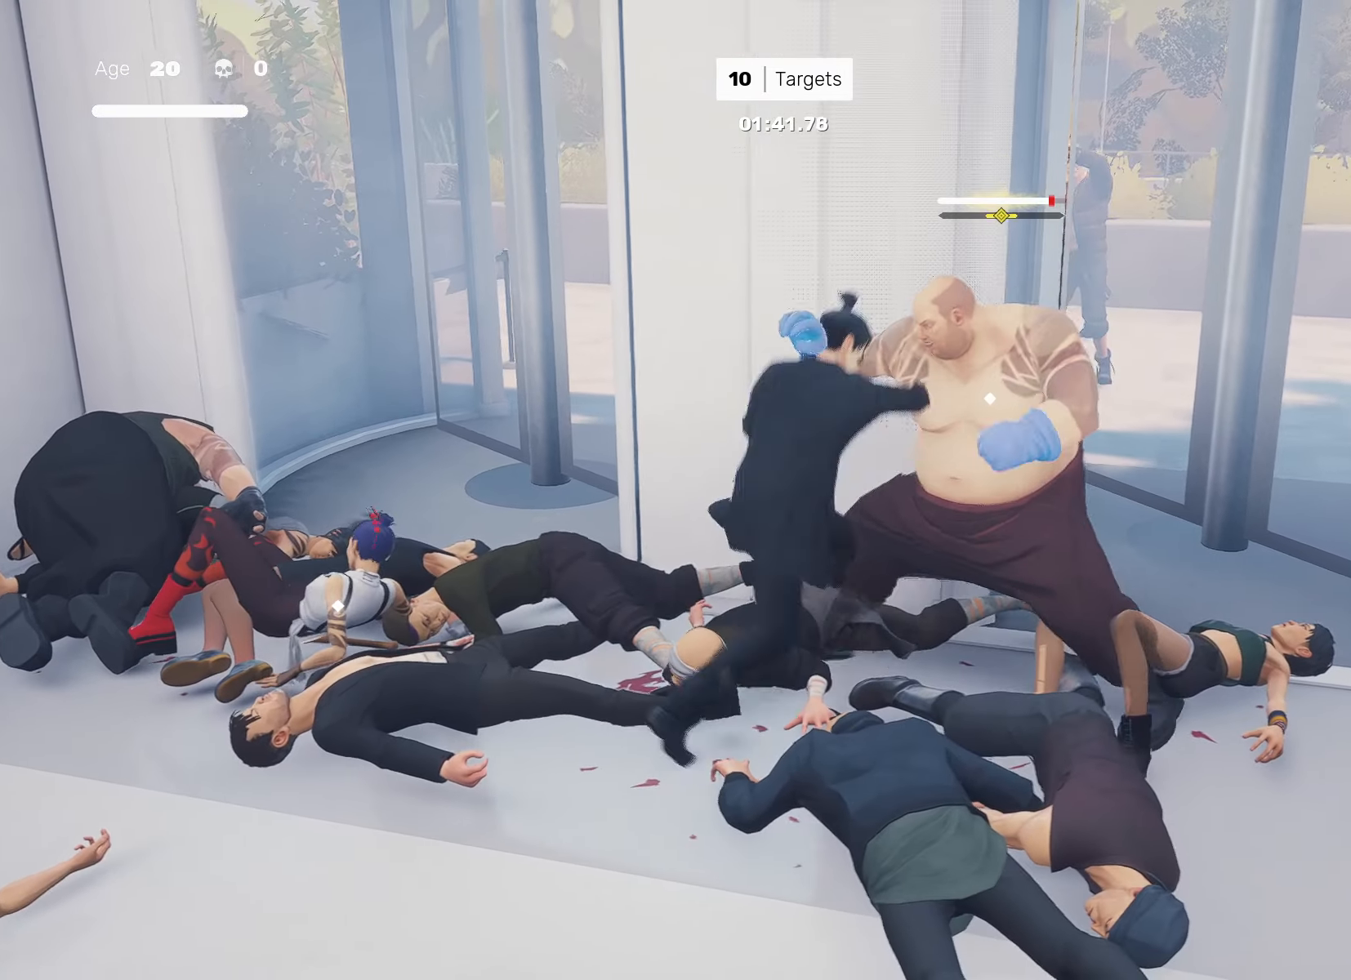
{"buttons": [], "left_stick": "center", "right_stick": "center", "events": [[300, "L1", "down"], [400, "L1", "up"]]}
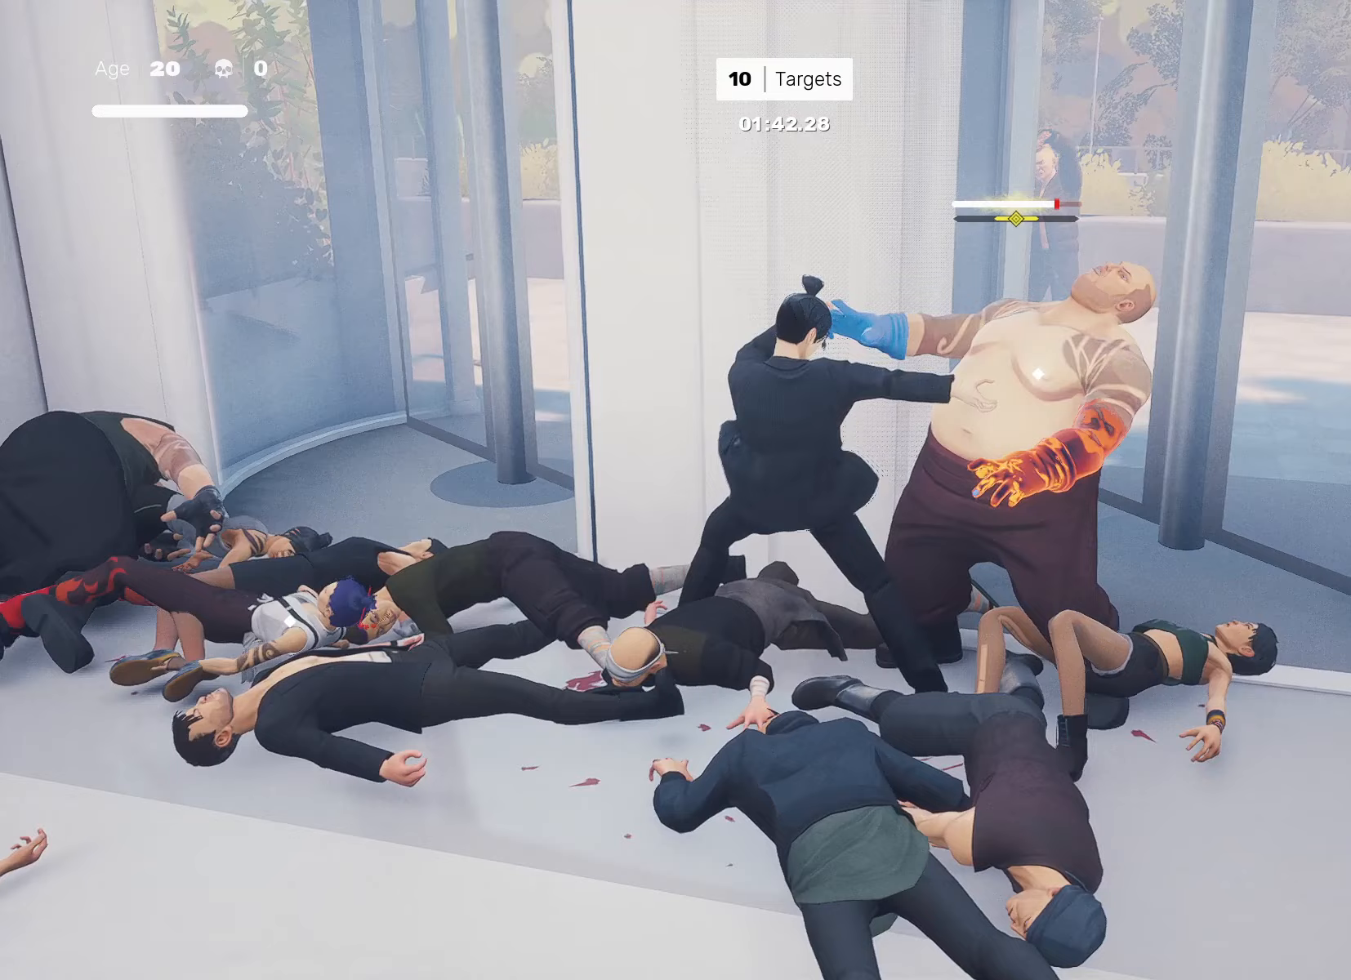
{"buttons": [], "left_stick": "center", "right_stick": "center", "events": [[67, "left_stick", "left"], [167, "left_stick", "right"], [250, "SQUARE", "down"], [283, "left_stick", "center"], [300, "SQUARE", "up"]]}
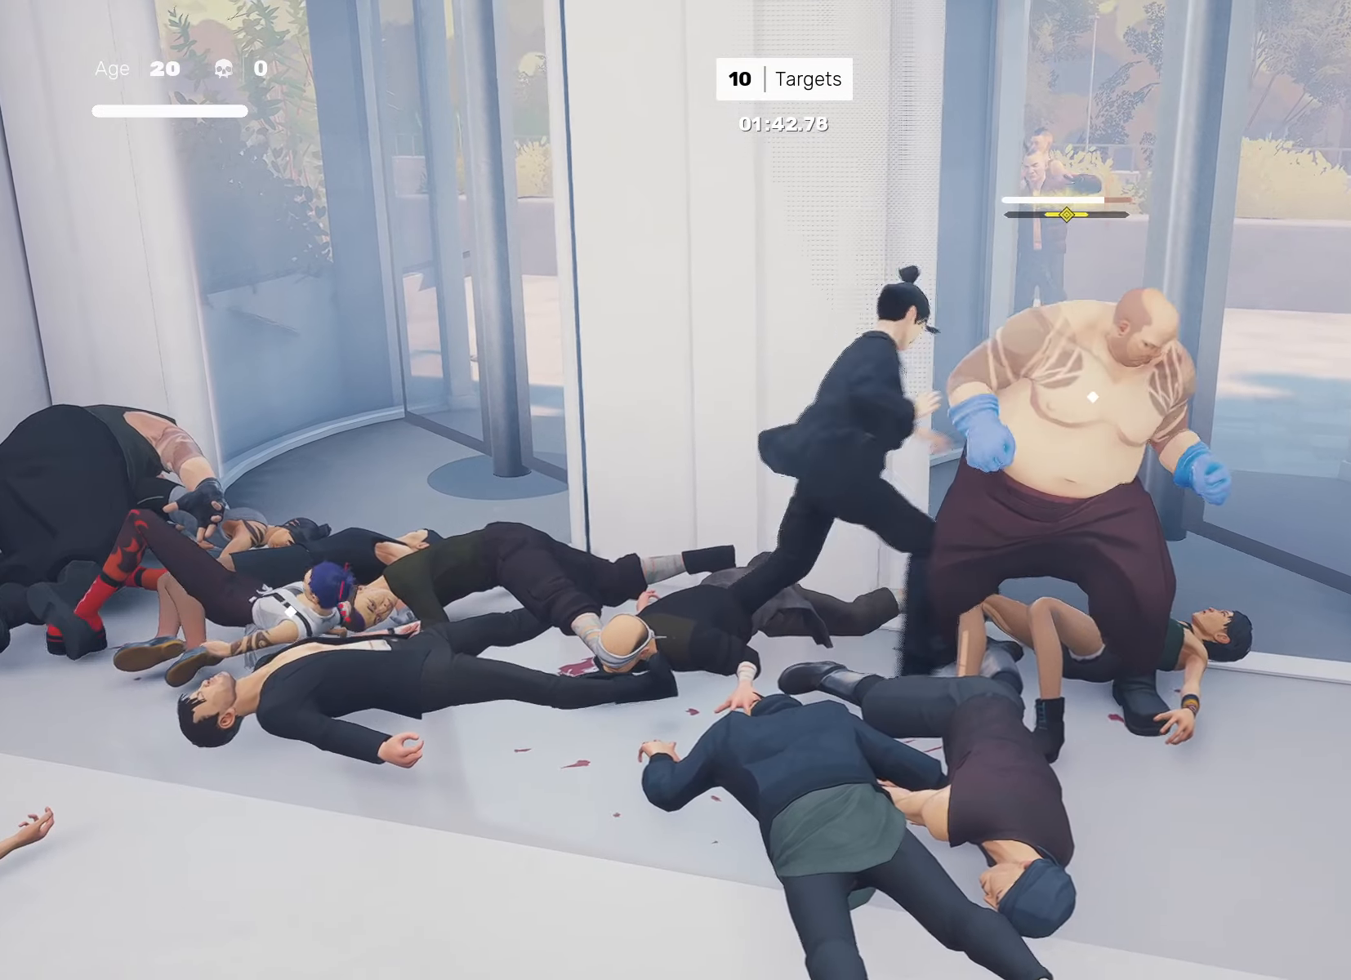
{"buttons": [], "left_stick": "center", "right_stick": "center", "events": [[100, "SQUARE", "down"], [467, "SQUARE", "up"]]}
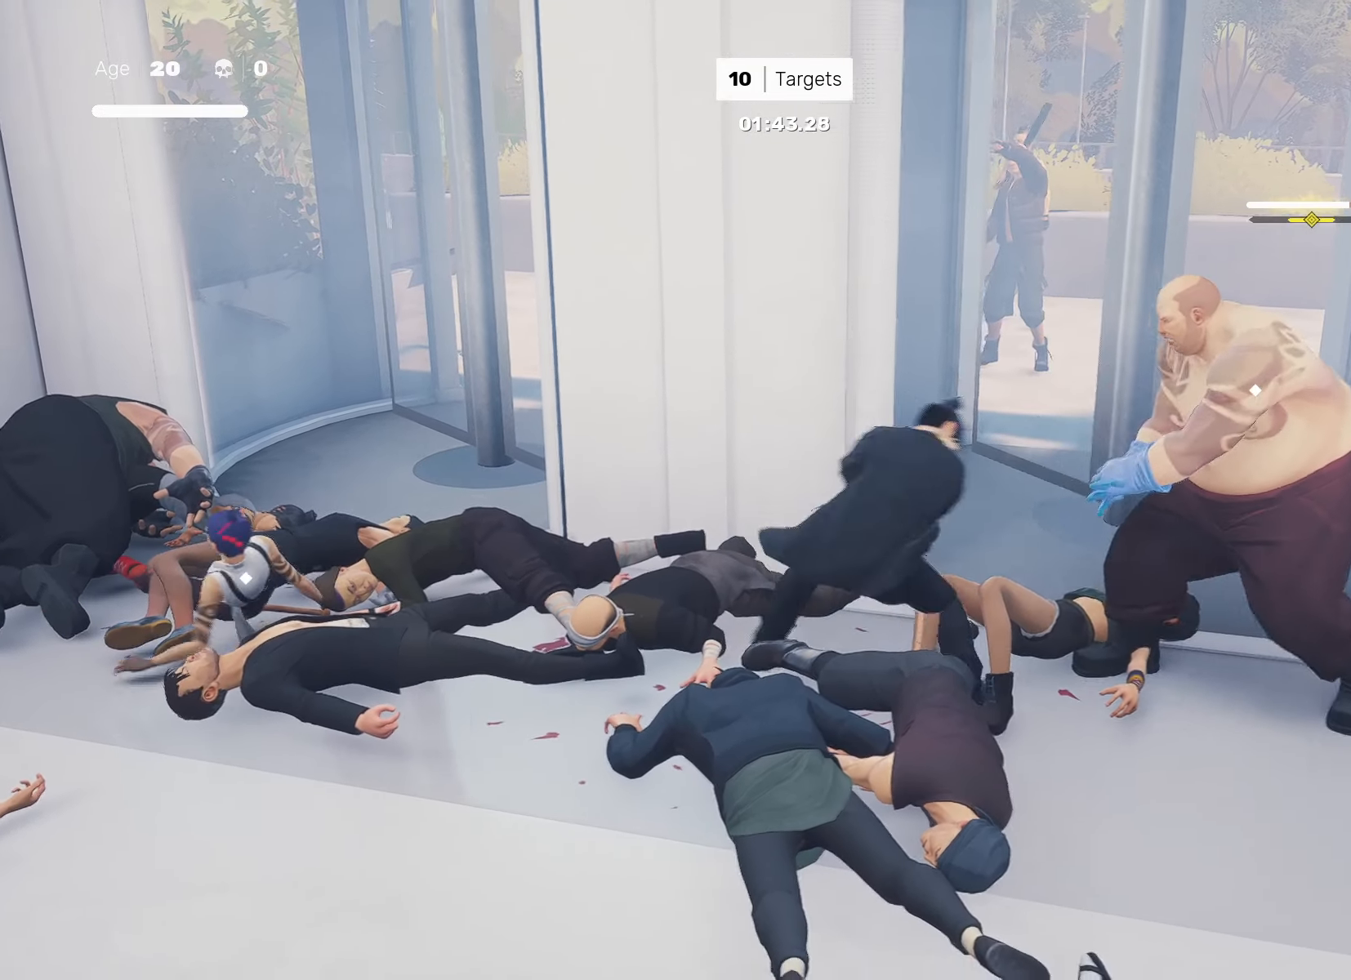
{"buttons": [], "left_stick": "center", "right_stick": "center", "events": [[150, "SQUARE", "down"], [217, "SQUARE", "up"]]}
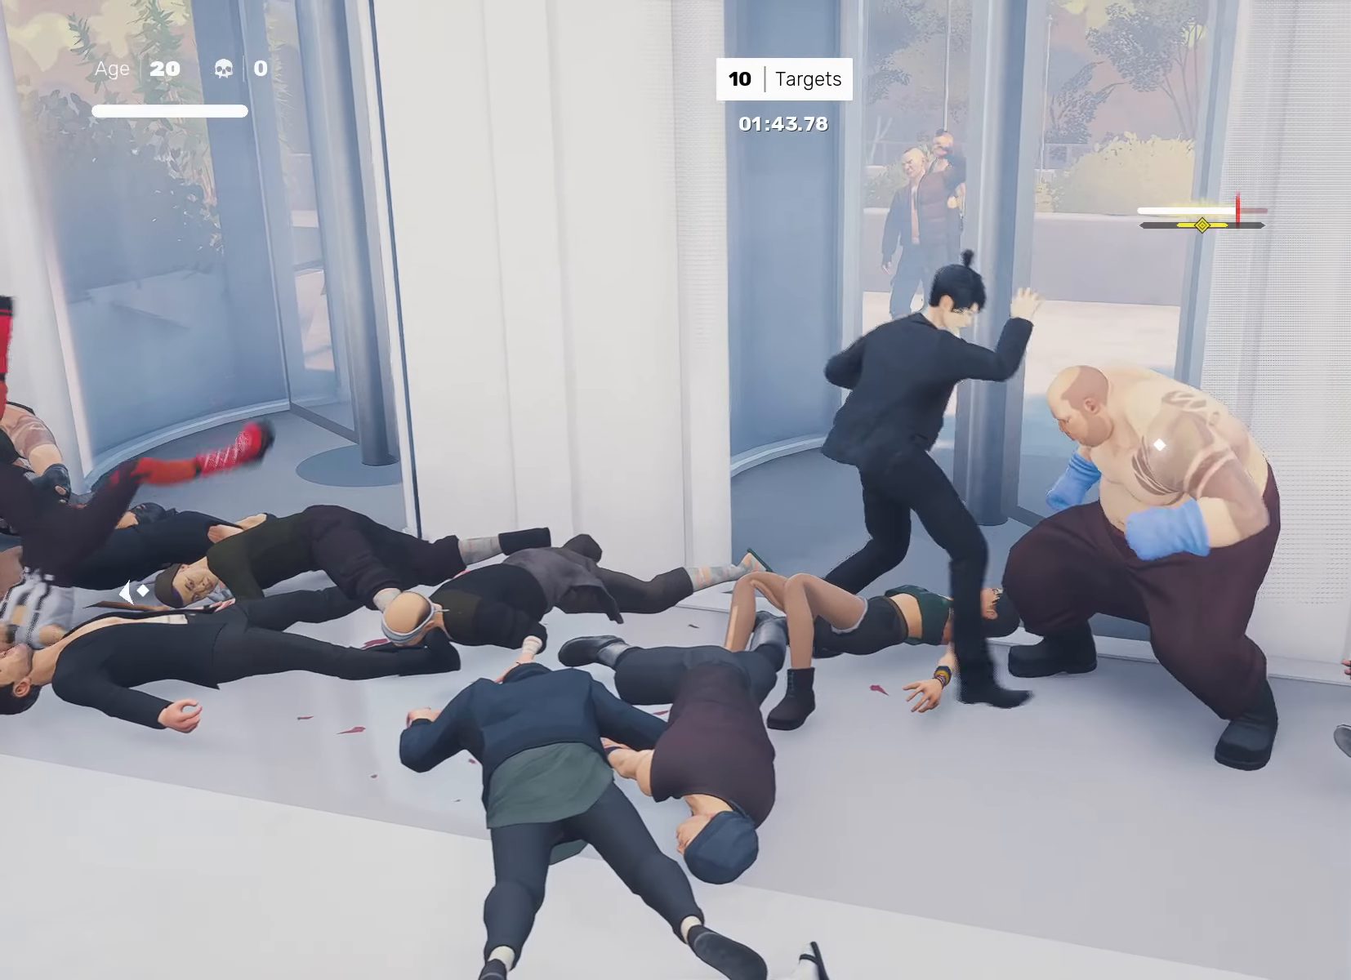
{"buttons": [], "left_stick": "center", "right_stick": "center", "events": [[117, "left_stick", "right"], [217, "left_stick", "center"], [317, "left_stick", "right"], [333, "SQUARE", "down"], [400, "SQUARE", "up"], [417, "left_stick", "center"]]}
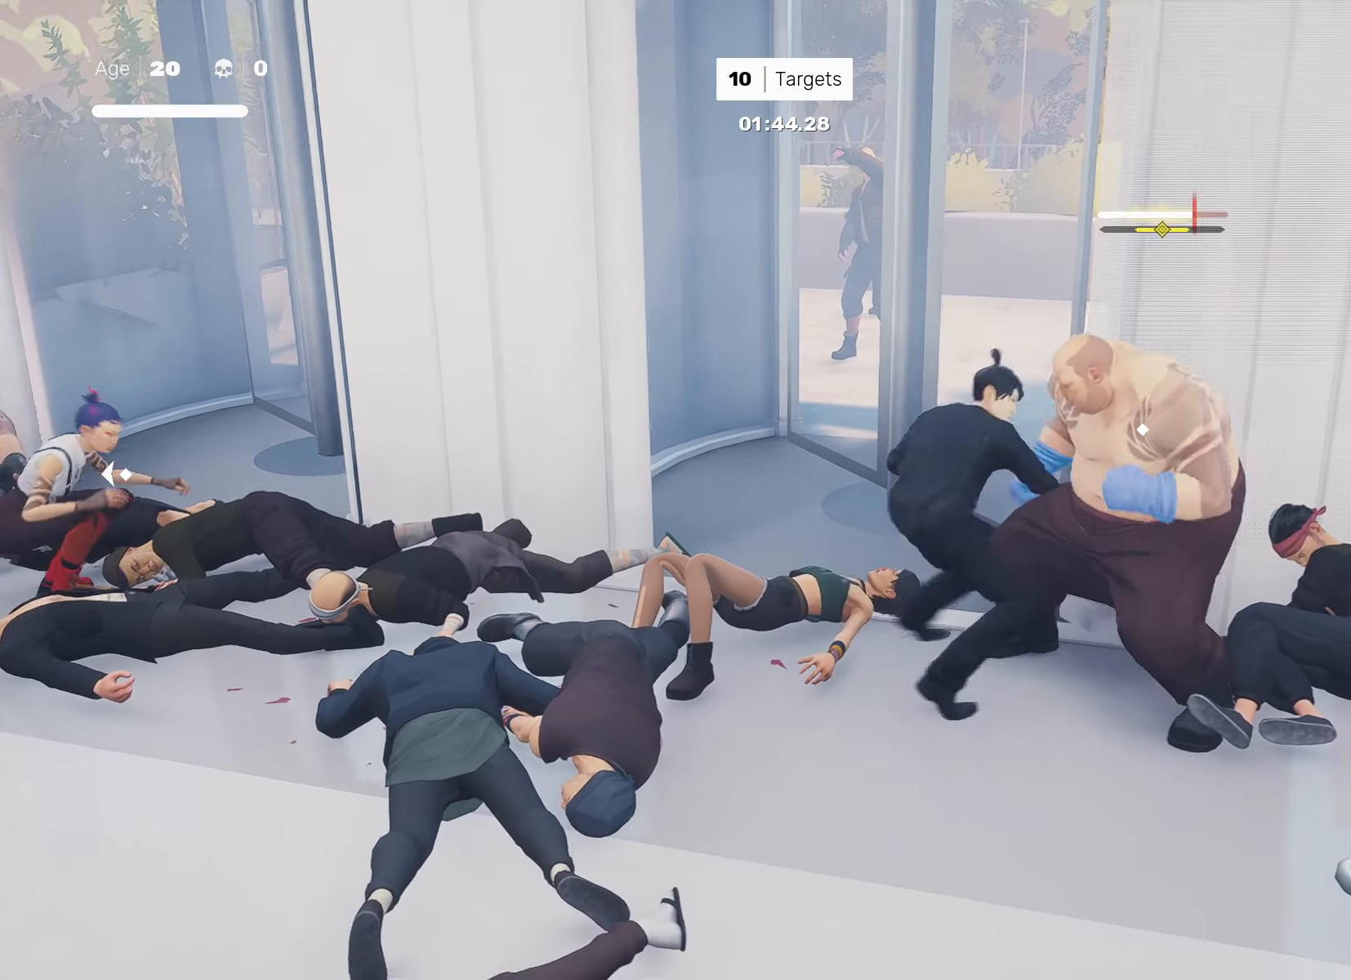
{"buttons": [], "left_stick": "right", "right_stick": "center", "events": [[133, "SQUARE", "down"], [200, "SQUARE", "up"], [467, "left_stick", "right"]]}
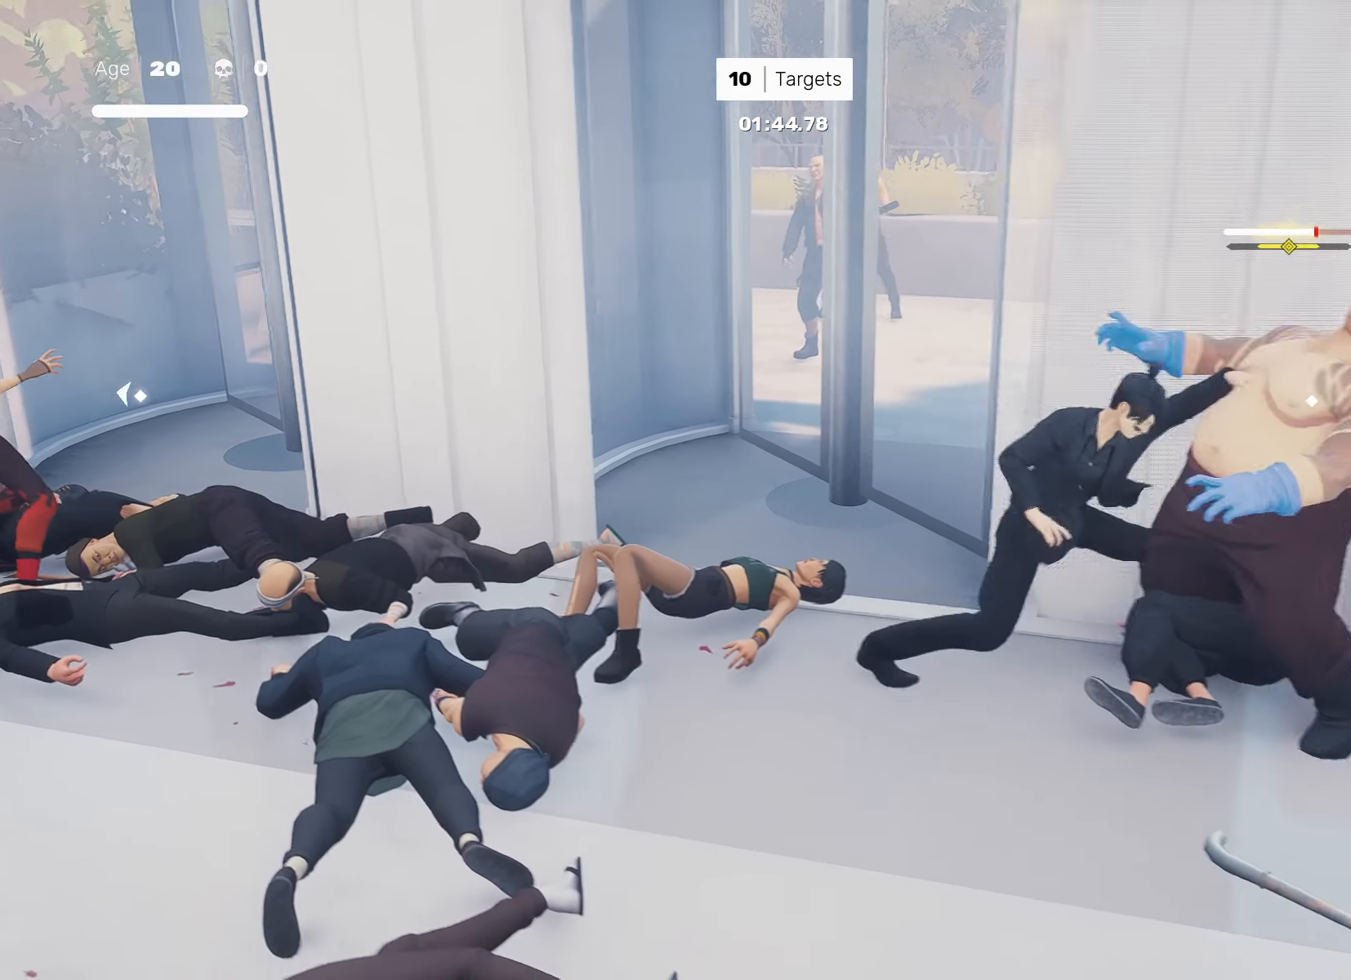
{"buttons": [], "left_stick": "center", "right_stick": "center", "events": [[33, "R2", "down"], [150, "R2", "up"], [200, "left_stick", "center"]]}
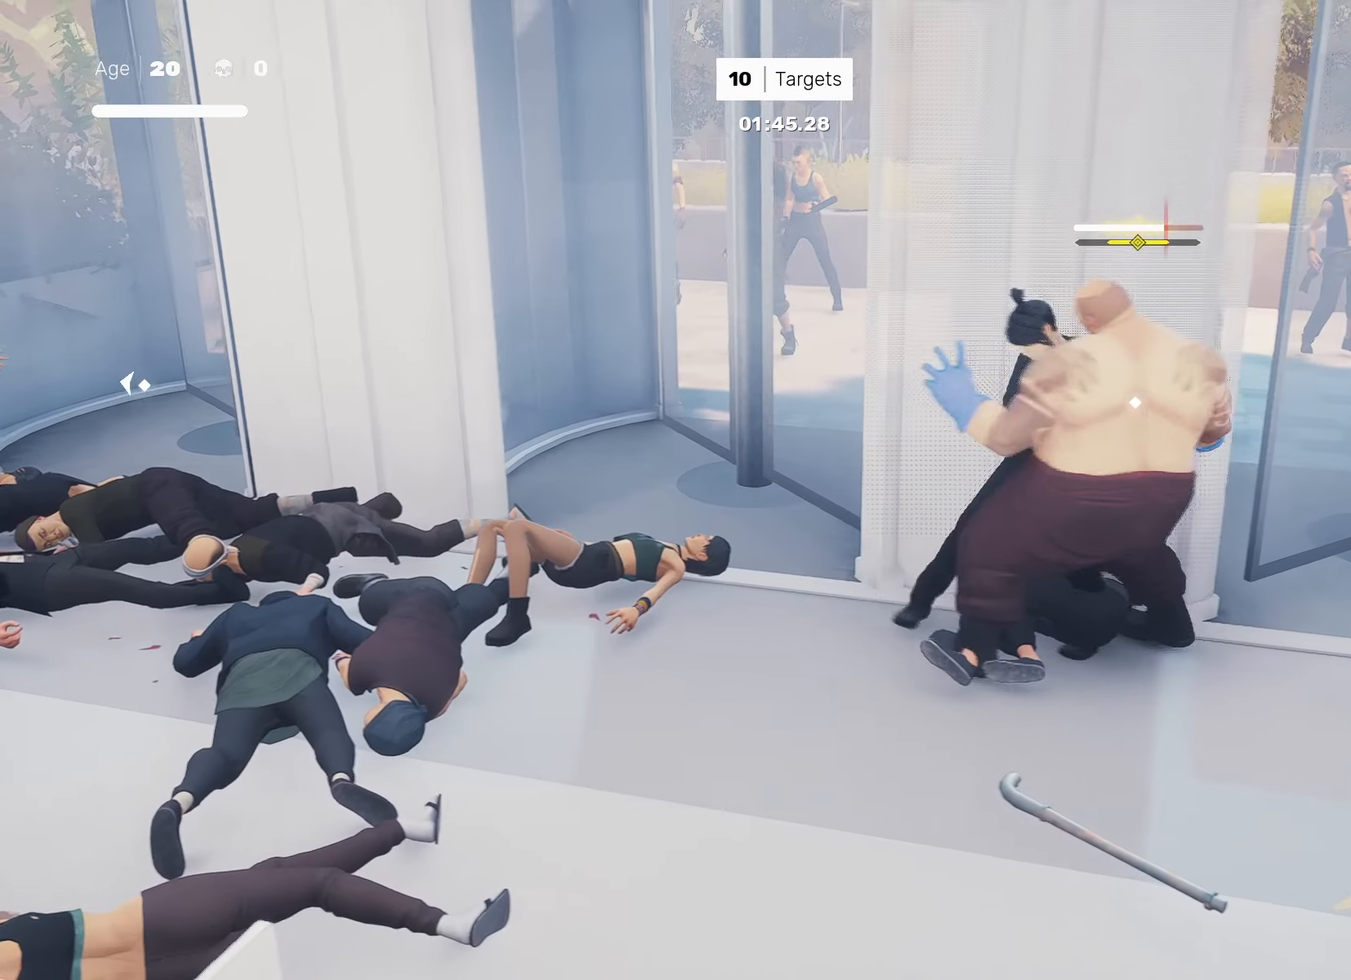
{"buttons": [], "left_stick": "center", "right_stick": "center", "events": [[150, "TRIANGLE", "down"], [233, "TRIANGLE", "up"]]}
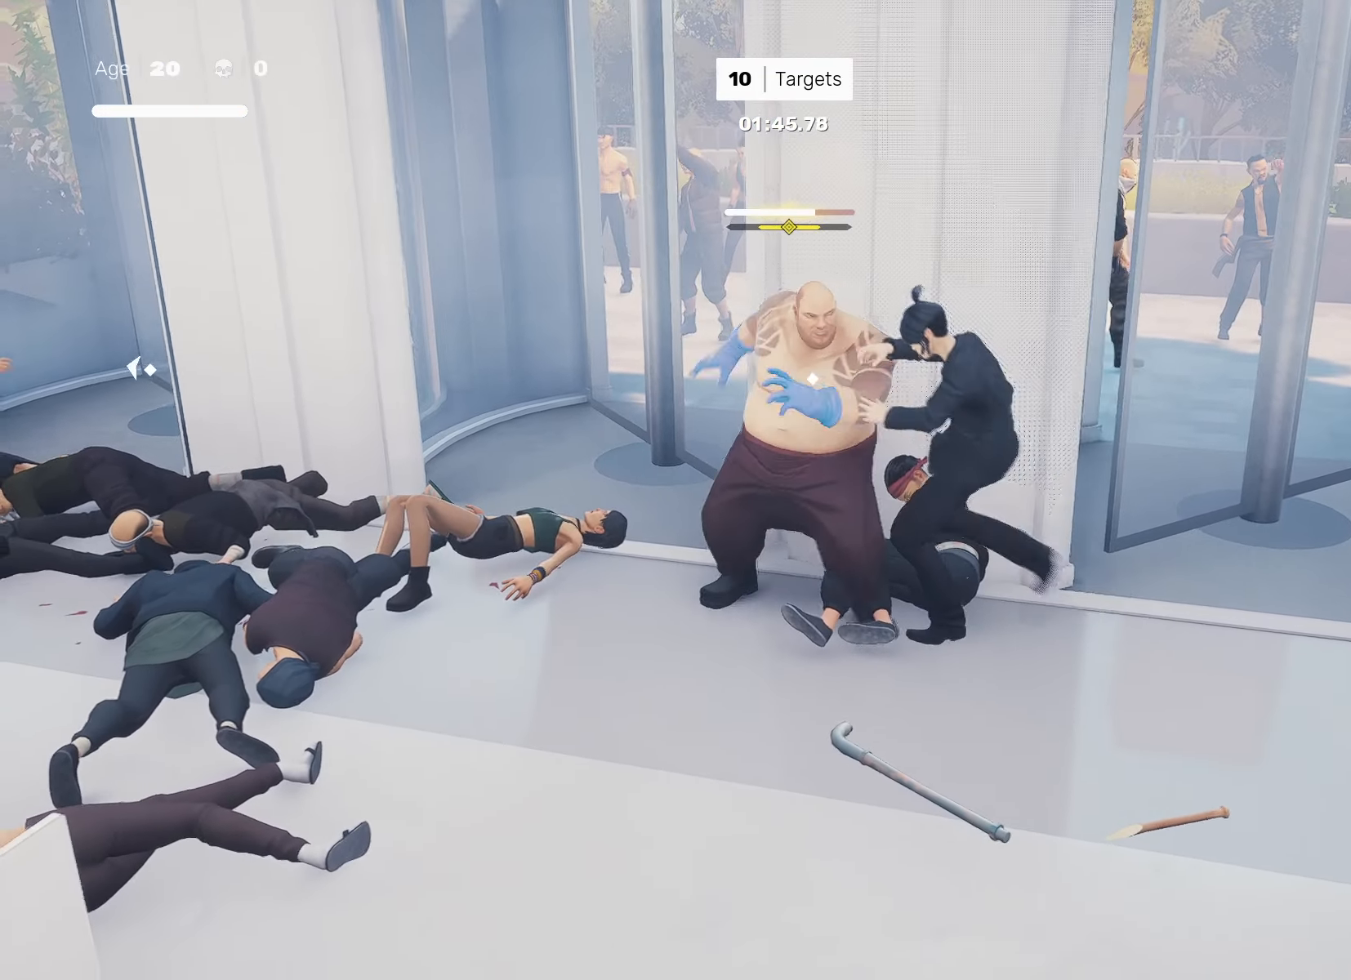
{"buttons": [], "left_stick": "center", "right_stick": "center", "events": []}
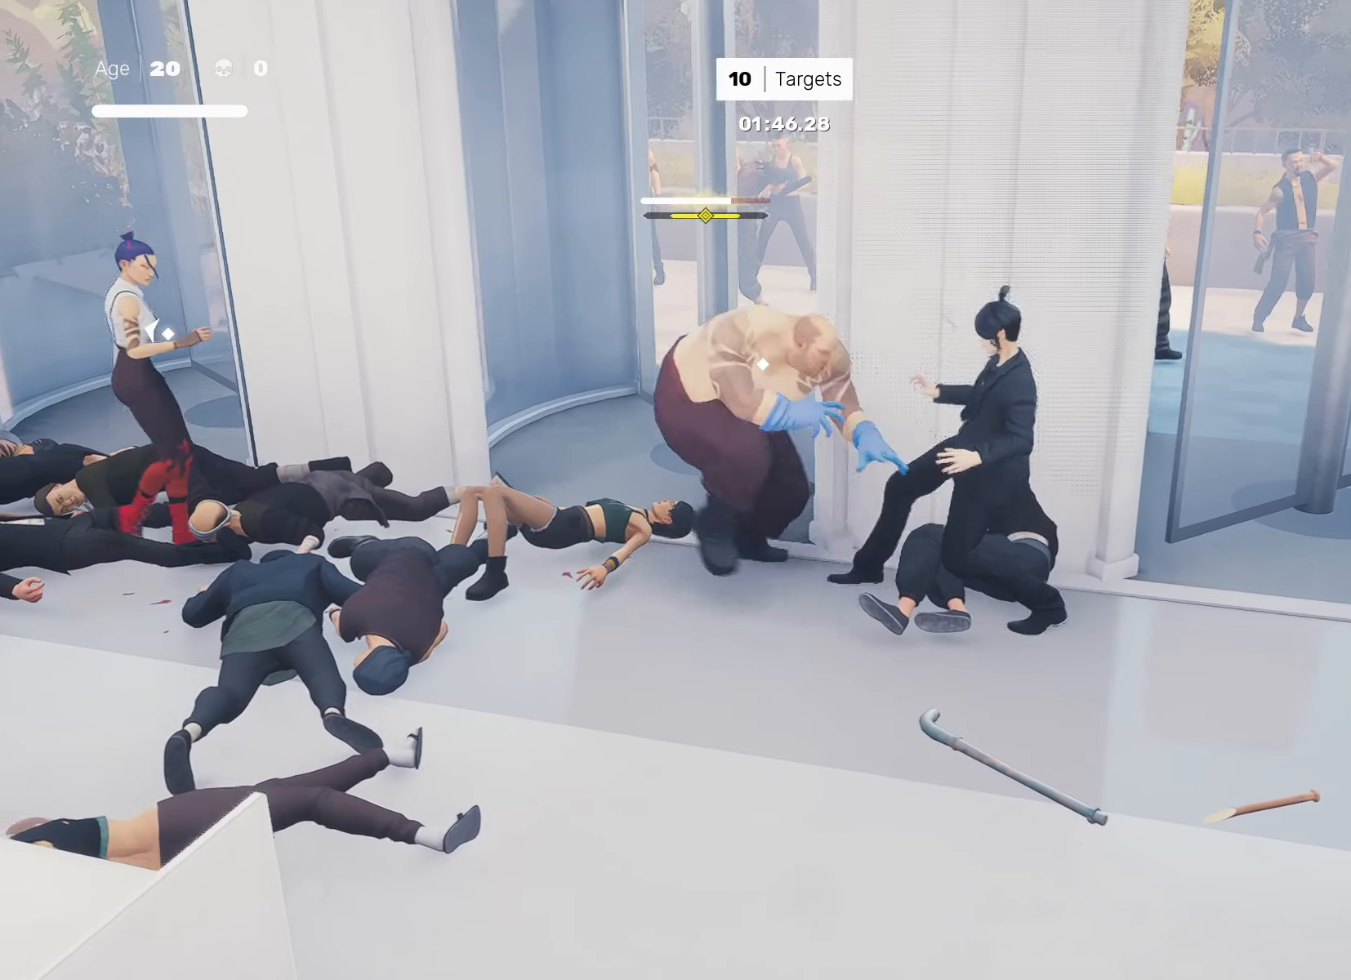
{"buttons": ["R1"], "left_stick": "center", "right_stick": "center", "events": [[33, "R1", "down"], [100, "R1", "up"], [250, "left_stick", "down"], [283, "R2", "down"], [383, "R2", "up"], [417, "left_stick", "center"], [500, "R1", "down"]]}
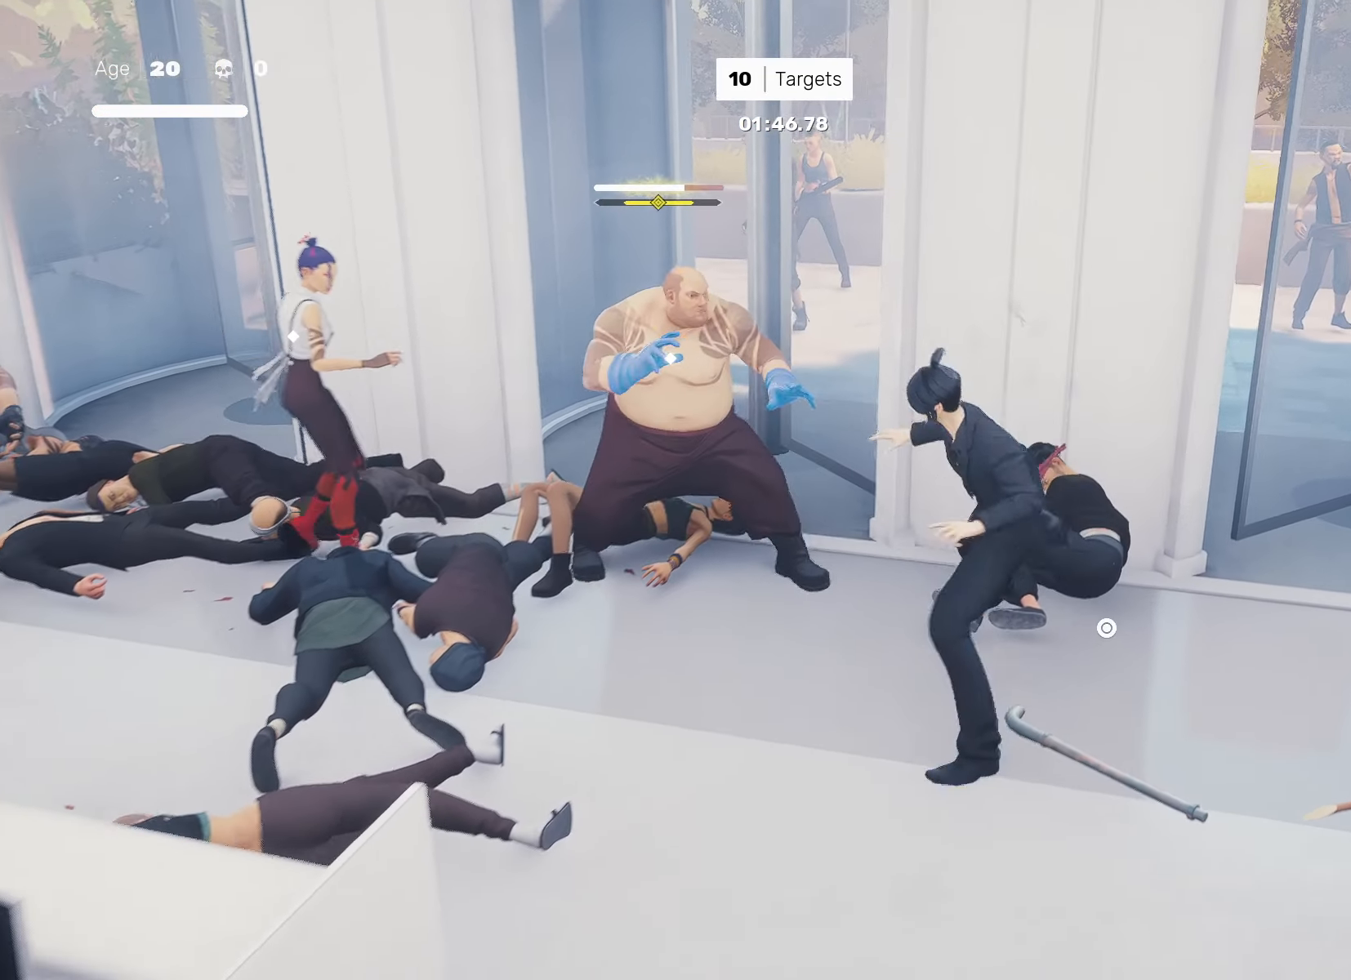
{"buttons": [], "left_stick": "center", "right_stick": "center", "events": [[83, "R1", "up"], [133, "left_stick", "left"], [217, "left_stick", "center"], [317, "left_stick", "left"], [400, "SQUARE", "down"], [417, "left_stick", "center"], [450, "SQUARE", "up"]]}
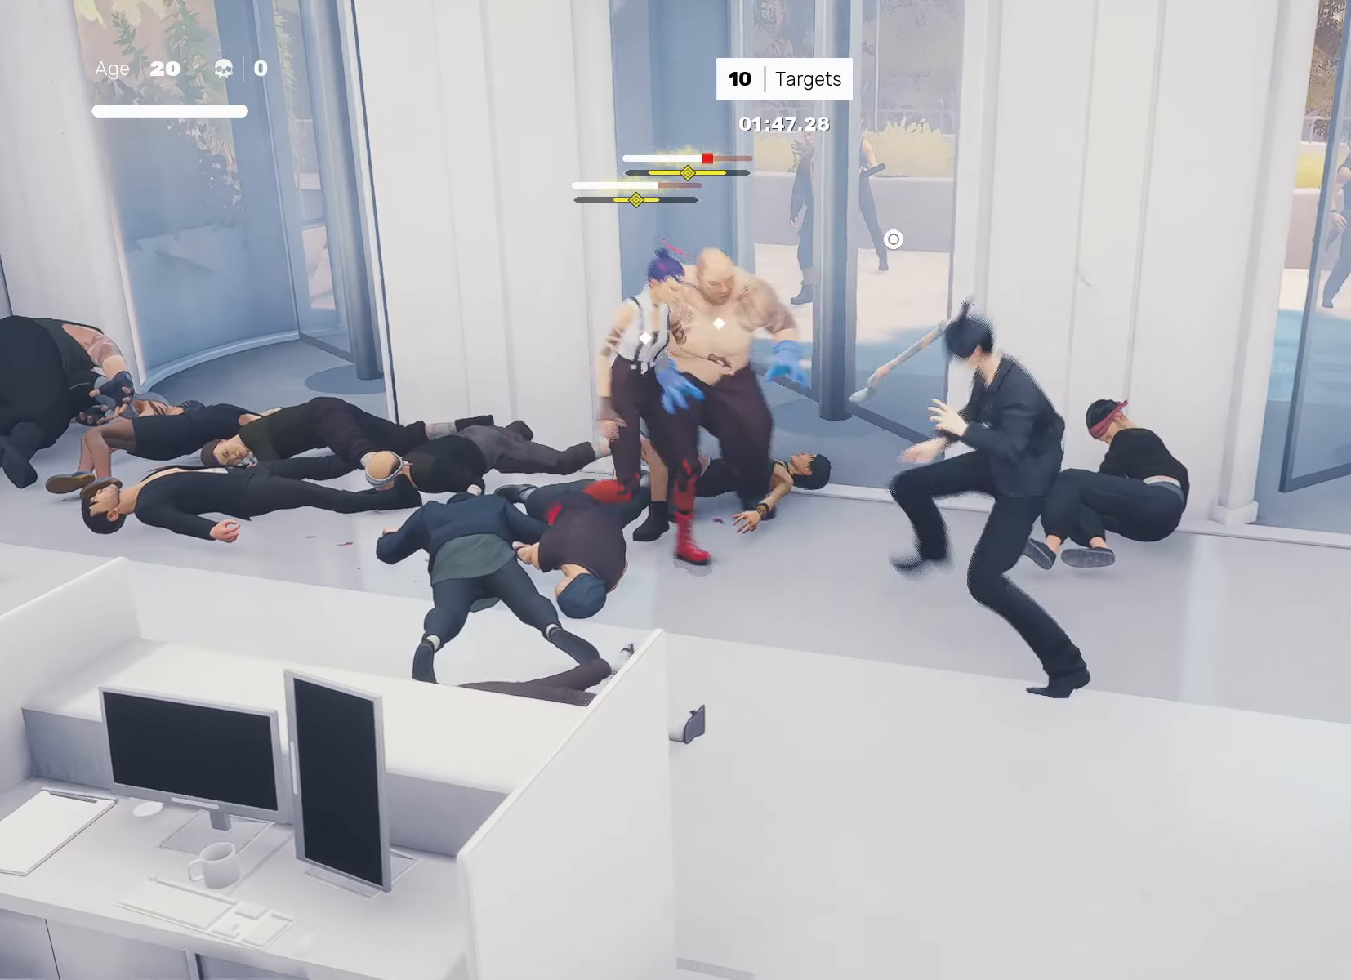
{"buttons": ["SQUARE"], "left_stick": "center", "right_stick": "center", "events": [[300, "SQUARE", "down"], [400, "left_stick", "left"], [483, "left_stick", "center"]]}
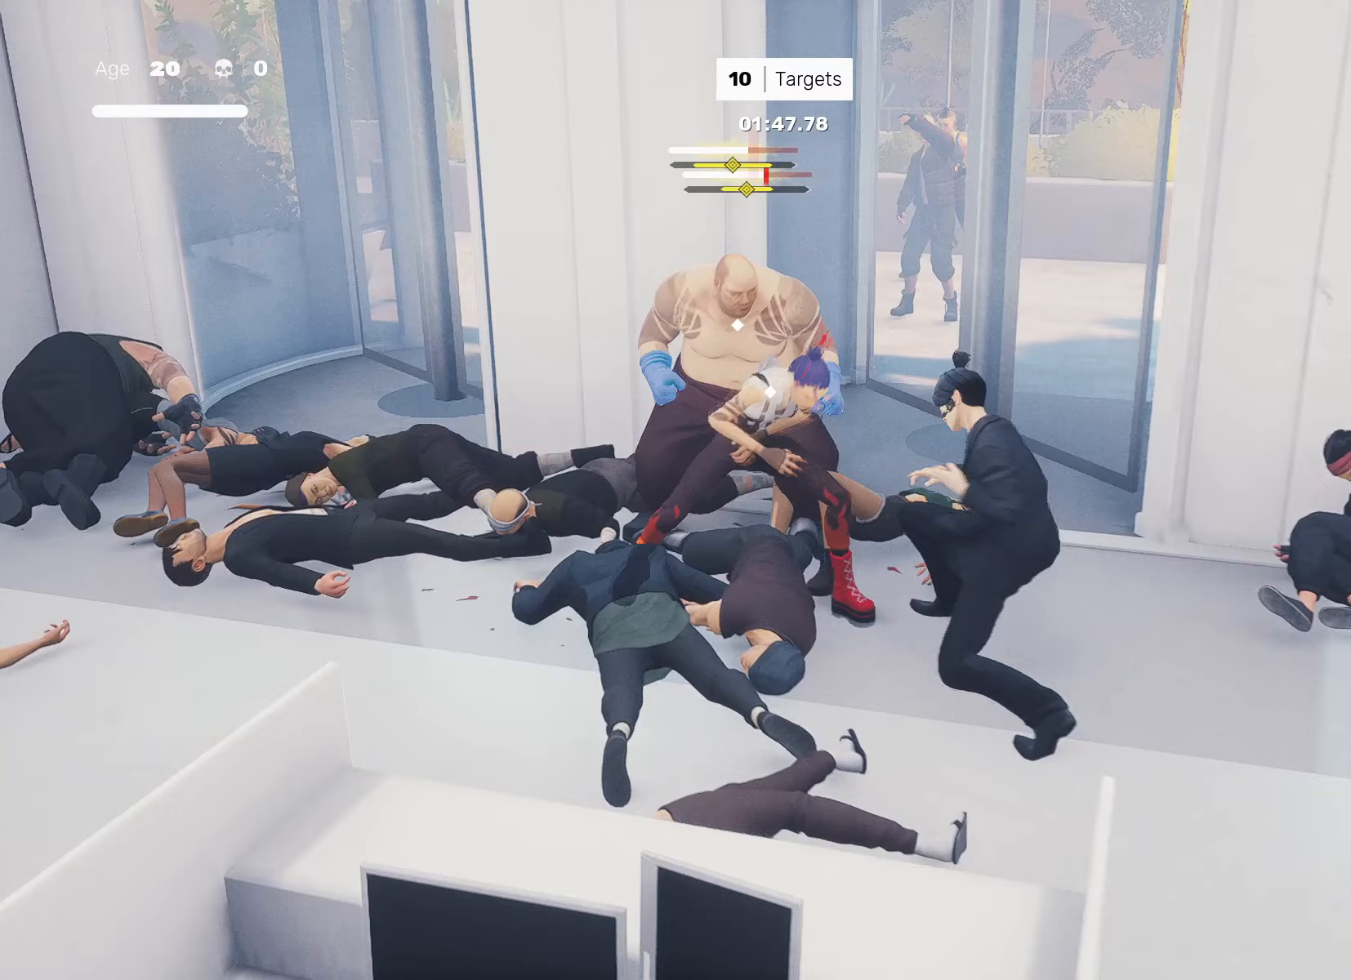
{"buttons": [], "left_stick": "up-right", "right_stick": "center", "events": [[150, "SQUARE", "up"], [317, "left_stick", "up-right"], [350, "CROSS", "down"], [367, "SQUARE", "down"], [450, "CROSS", "up"], [483, "SQUARE", "up"]]}
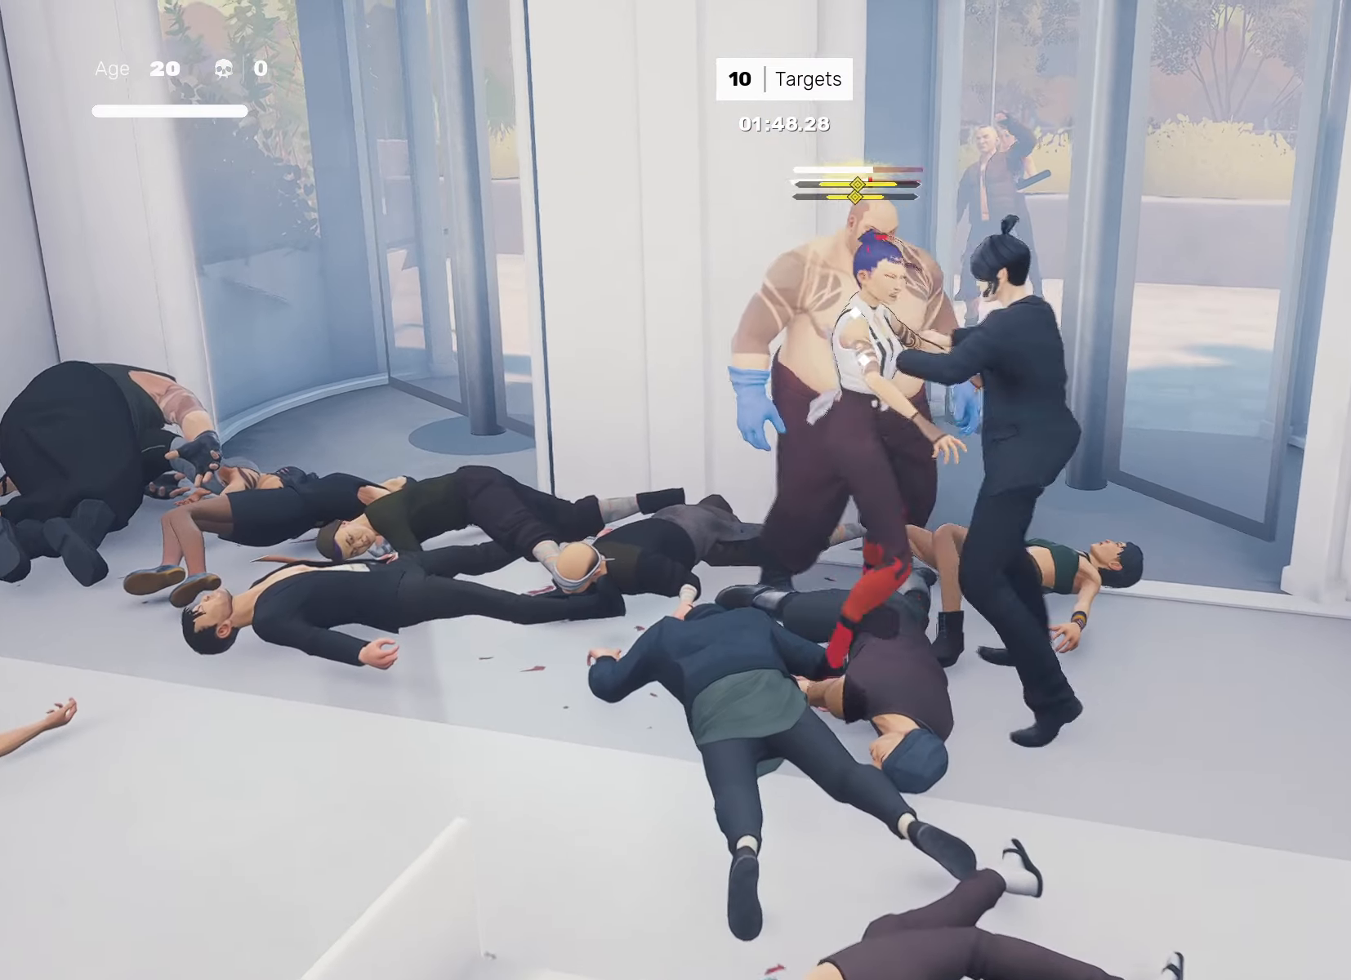
{"buttons": [], "left_stick": "center", "right_stick": "center", "events": [[83, "left_stick", "center"], [233, "left_stick", "down"], [350, "left_stick", "up-left"], [400, "SQUARE", "down"], [467, "left_stick", "center"], [483, "SQUARE", "up"]]}
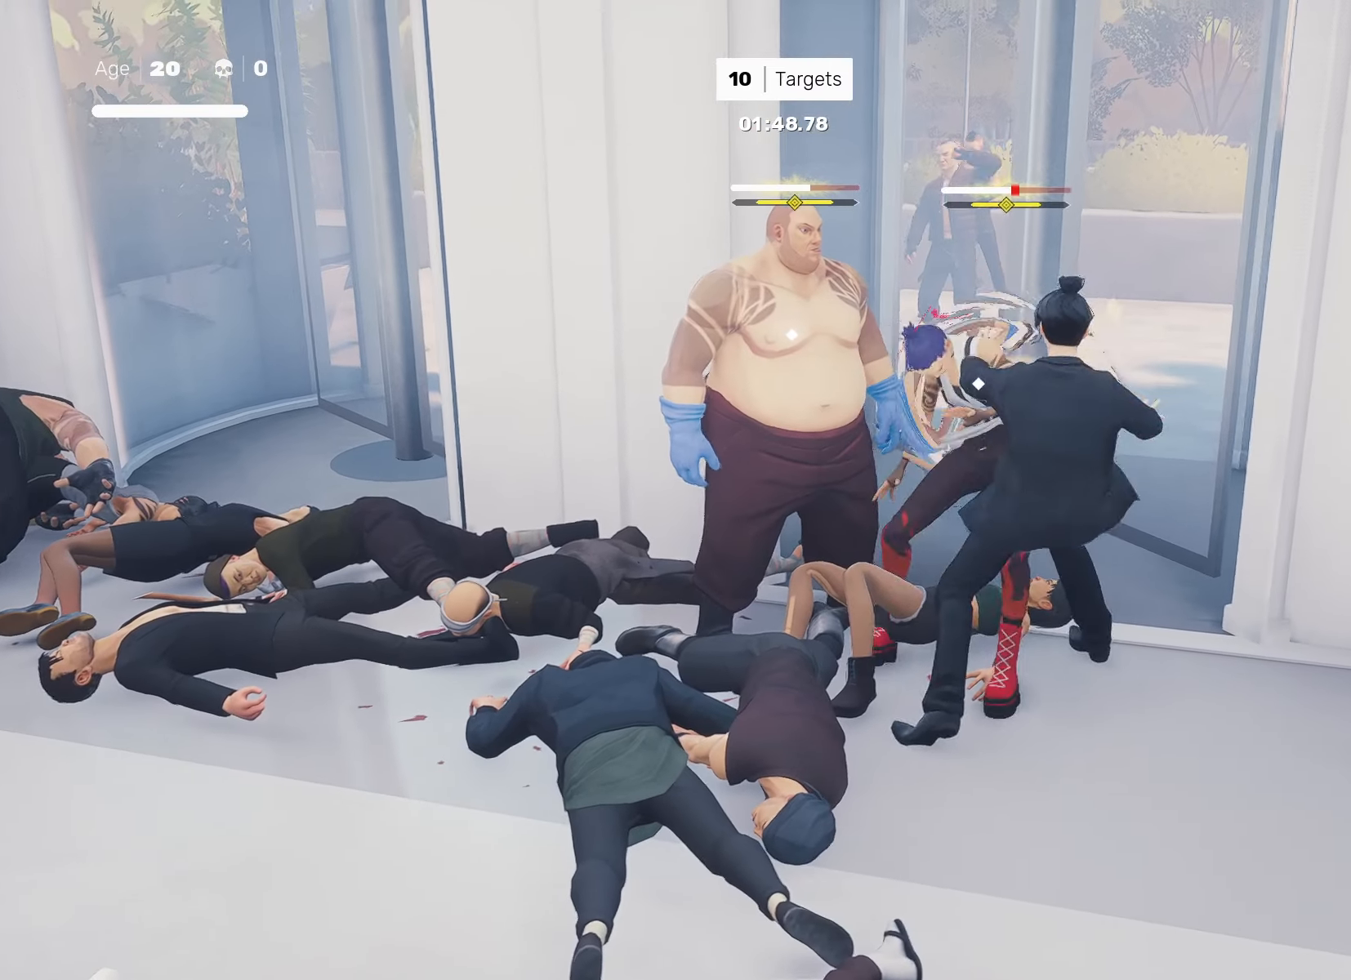
{"buttons": ["SQUARE"], "left_stick": "left", "right_stick": "center", "events": [[317, "left_stick", "left"], [433, "SQUARE", "down"]]}
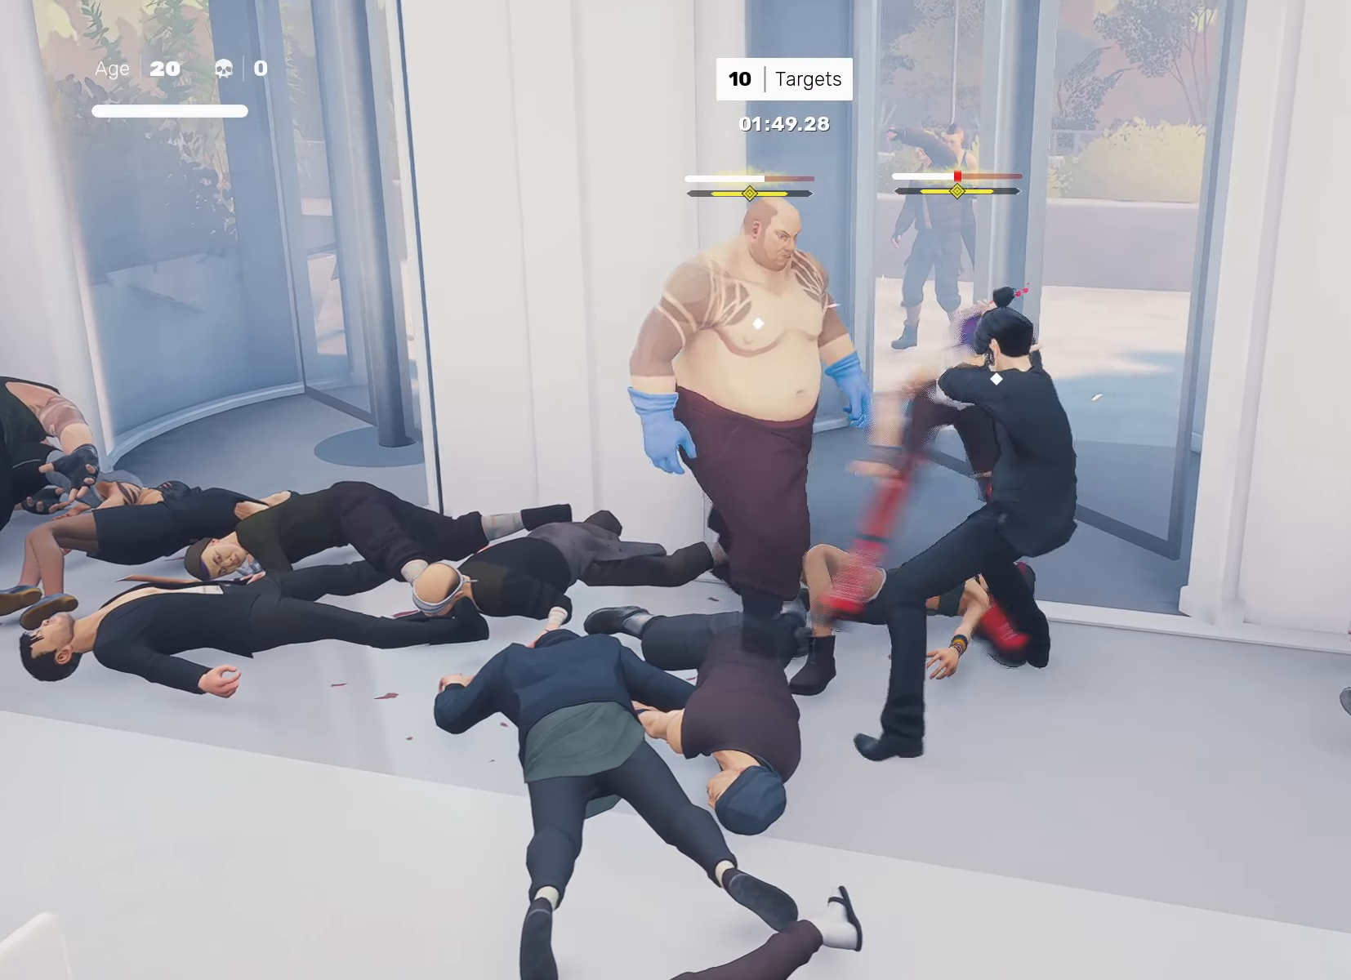
{"buttons": [], "left_stick": "left", "right_stick": "center", "events": [[17, "SQUARE", "up"], [117, "left_stick", "center"], [367, "left_stick", "left"], [383, "TRIANGLE", "down"], [467, "TRIANGLE", "up"]]}
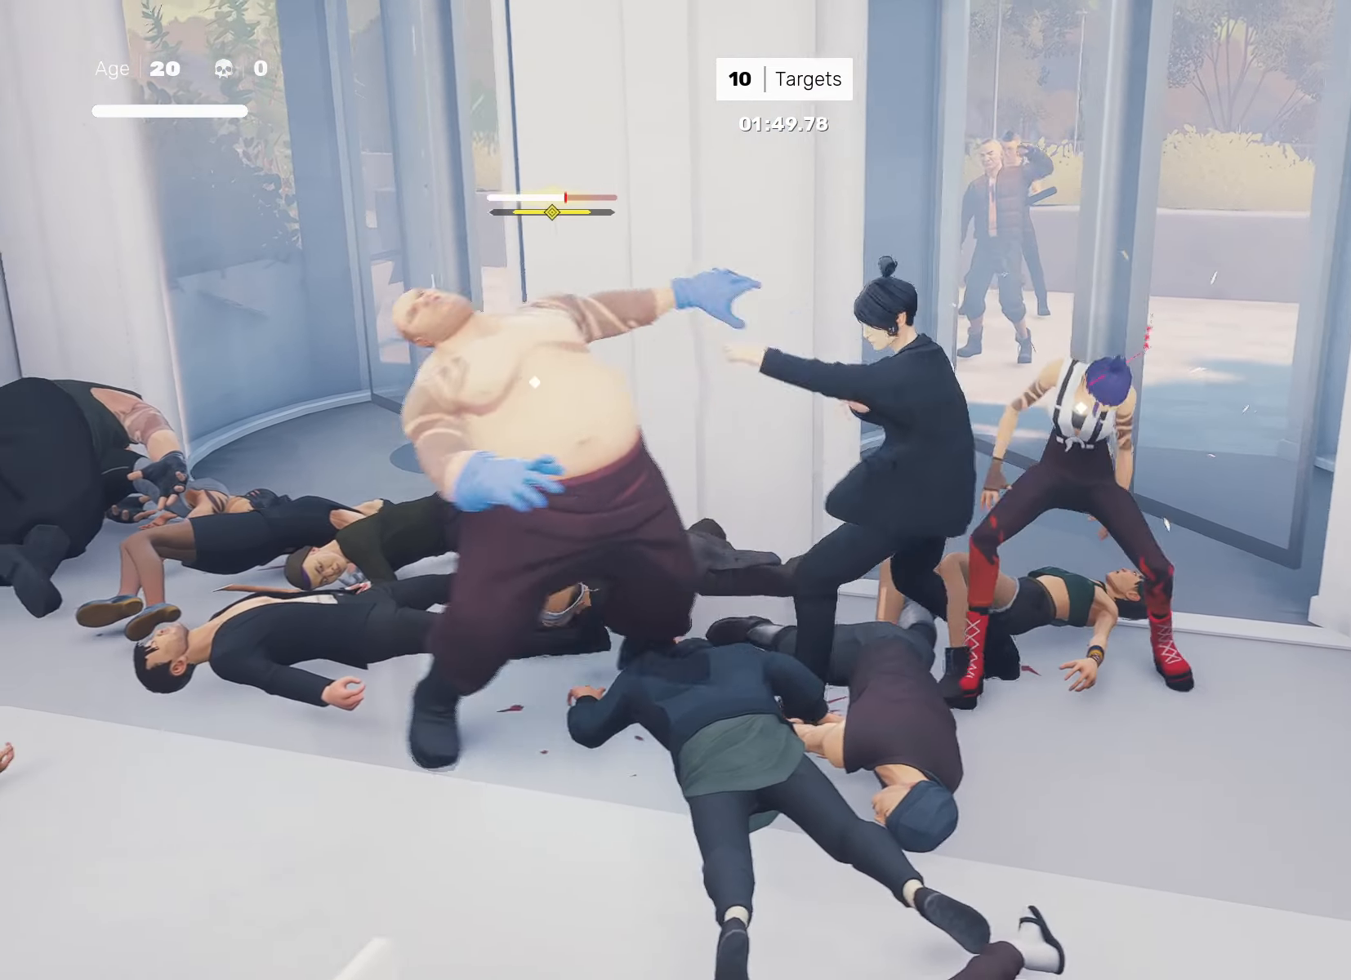
{"buttons": [], "left_stick": "center", "right_stick": "center", "events": [[50, "left_stick", "center"]]}
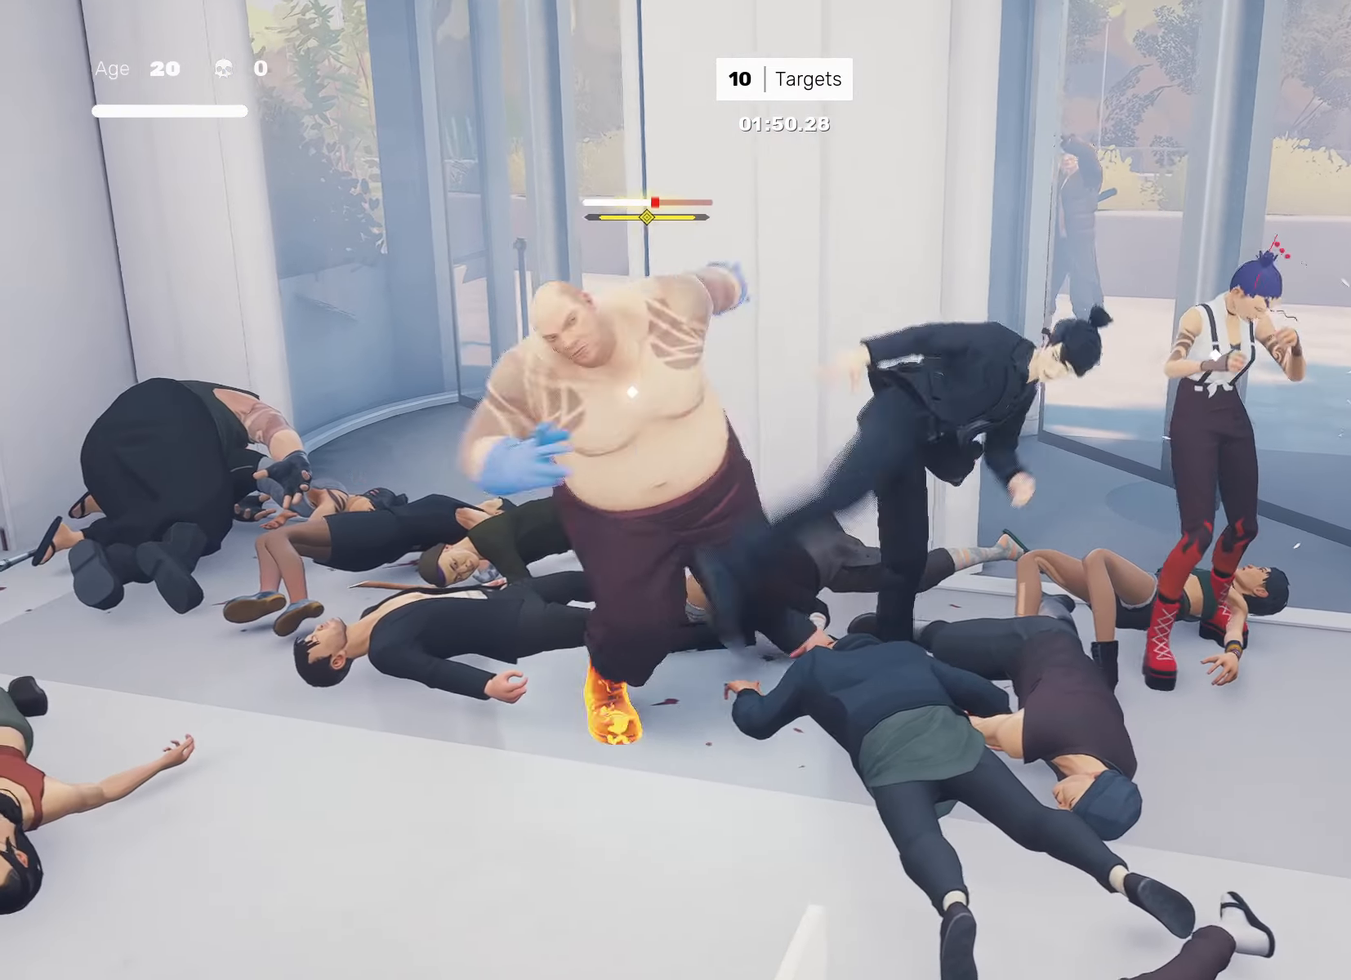
{"buttons": [], "left_stick": "center", "right_stick": "center", "events": [[117, "left_stick", "down-left"], [233, "left_stick", "right"], [283, "SQUARE", "down"], [350, "SQUARE", "up"], [350, "left_stick", "center"]]}
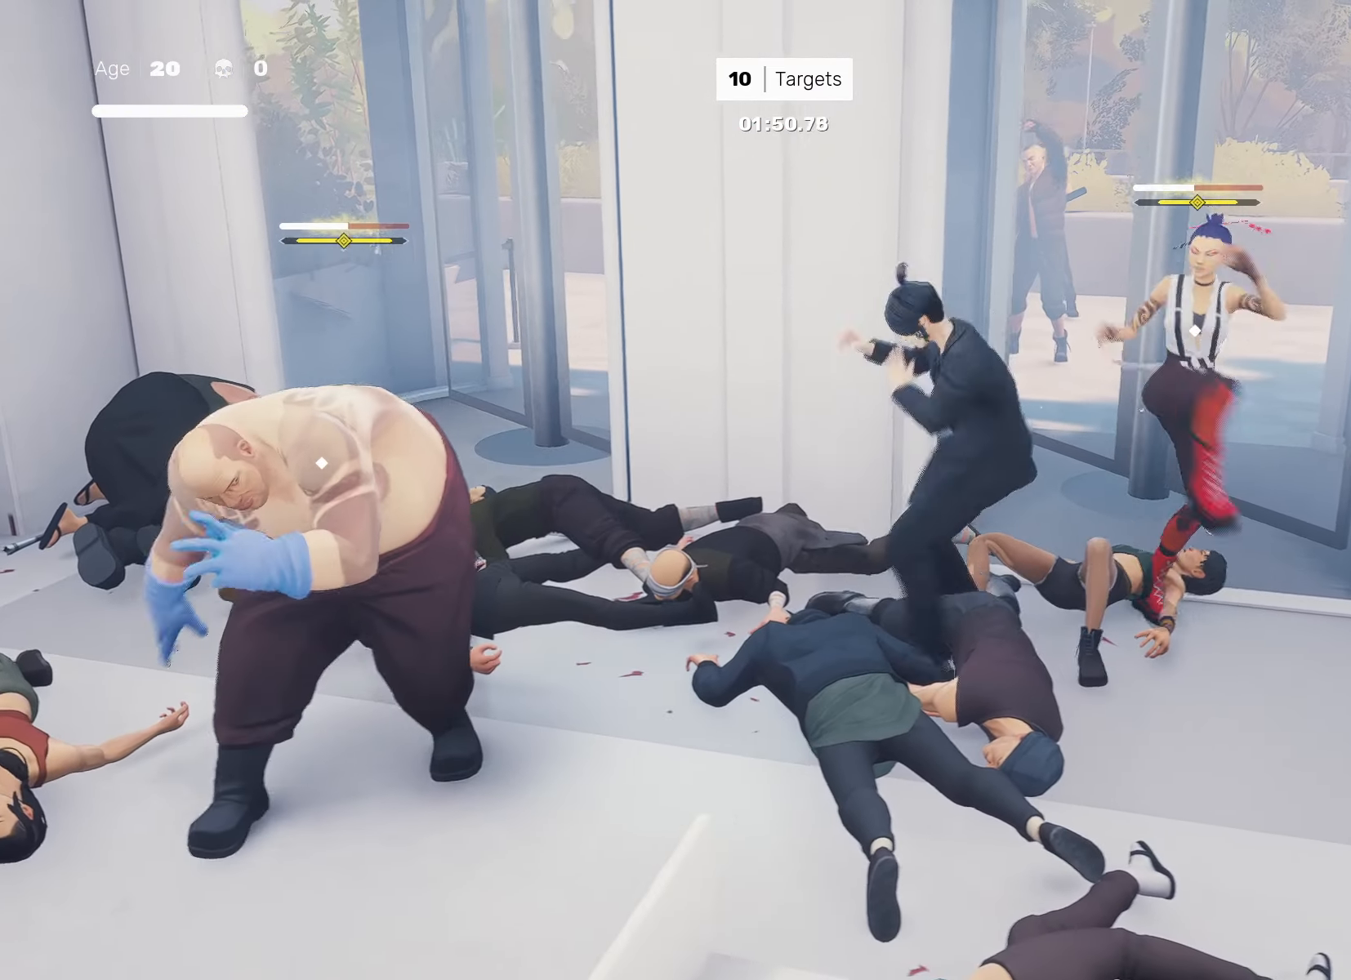
{"buttons": [], "left_stick": "center", "right_stick": "center", "events": [[350, "TRIANGLE", "down"], [417, "TRIANGLE", "up"]]}
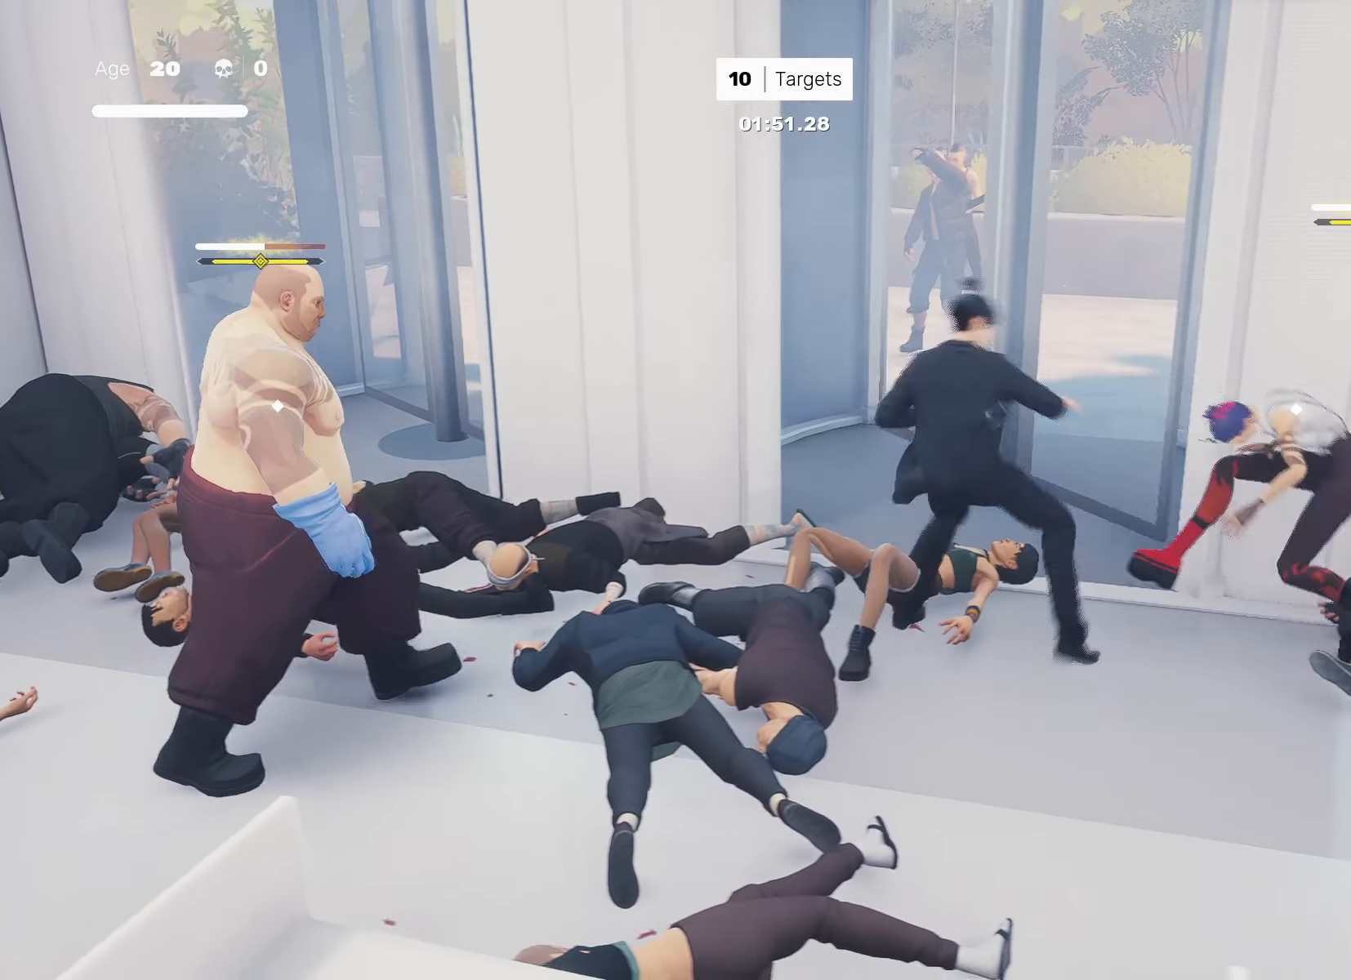
{"buttons": ["R2"], "left_stick": "right", "right_stick": "center", "events": [[417, "left_stick", "right"], [483, "R2", "down"]]}